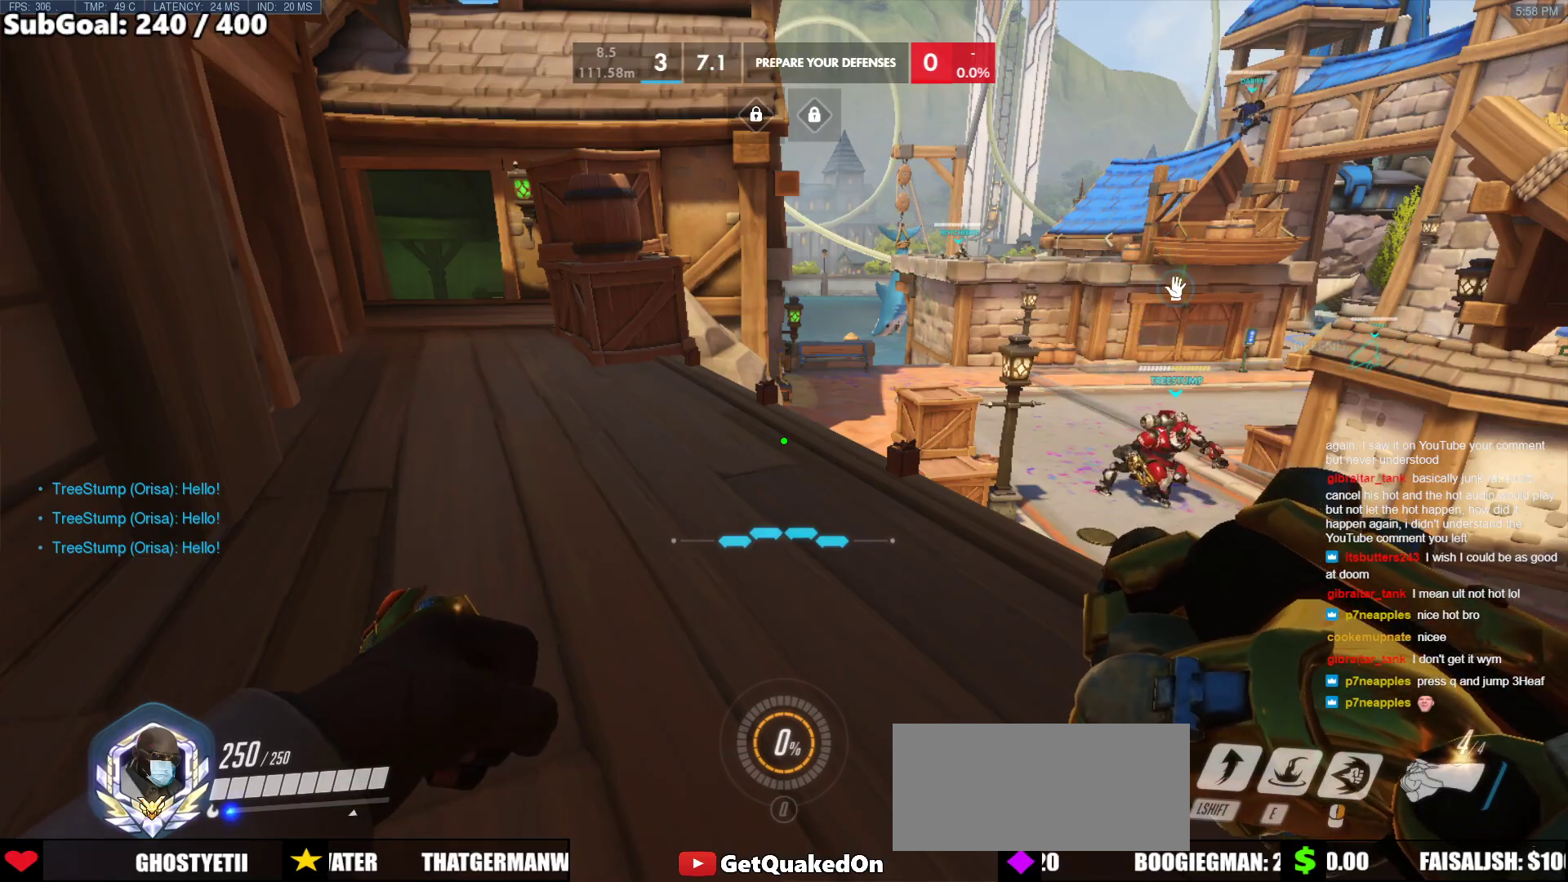
Gameplay with keyboard and mouse; each line is a JSON object with the keys and mouse buttons held at the frame after it. "events" lists presses ("down") and releases ("up") of "a", "ctrl", "d", "e", "f", "melee", "q", "r", "s", "shift", "space", "w", "mouse_left" and "mouse_right" between this image and that frame as [ms after this image, input, new state], when the widget could be followed in between. "mouse_left", "mouse_right" = the "left", "right" buttons of the "mouse" list. No other keys are recorded. Mouse movement is not recorded. Key names are as the overlay labels them; some are game actions (e.g. jump) rather than physical keys.
{"keys": ["w"], "mouse": [], "events": [[267, "w", "down"]]}
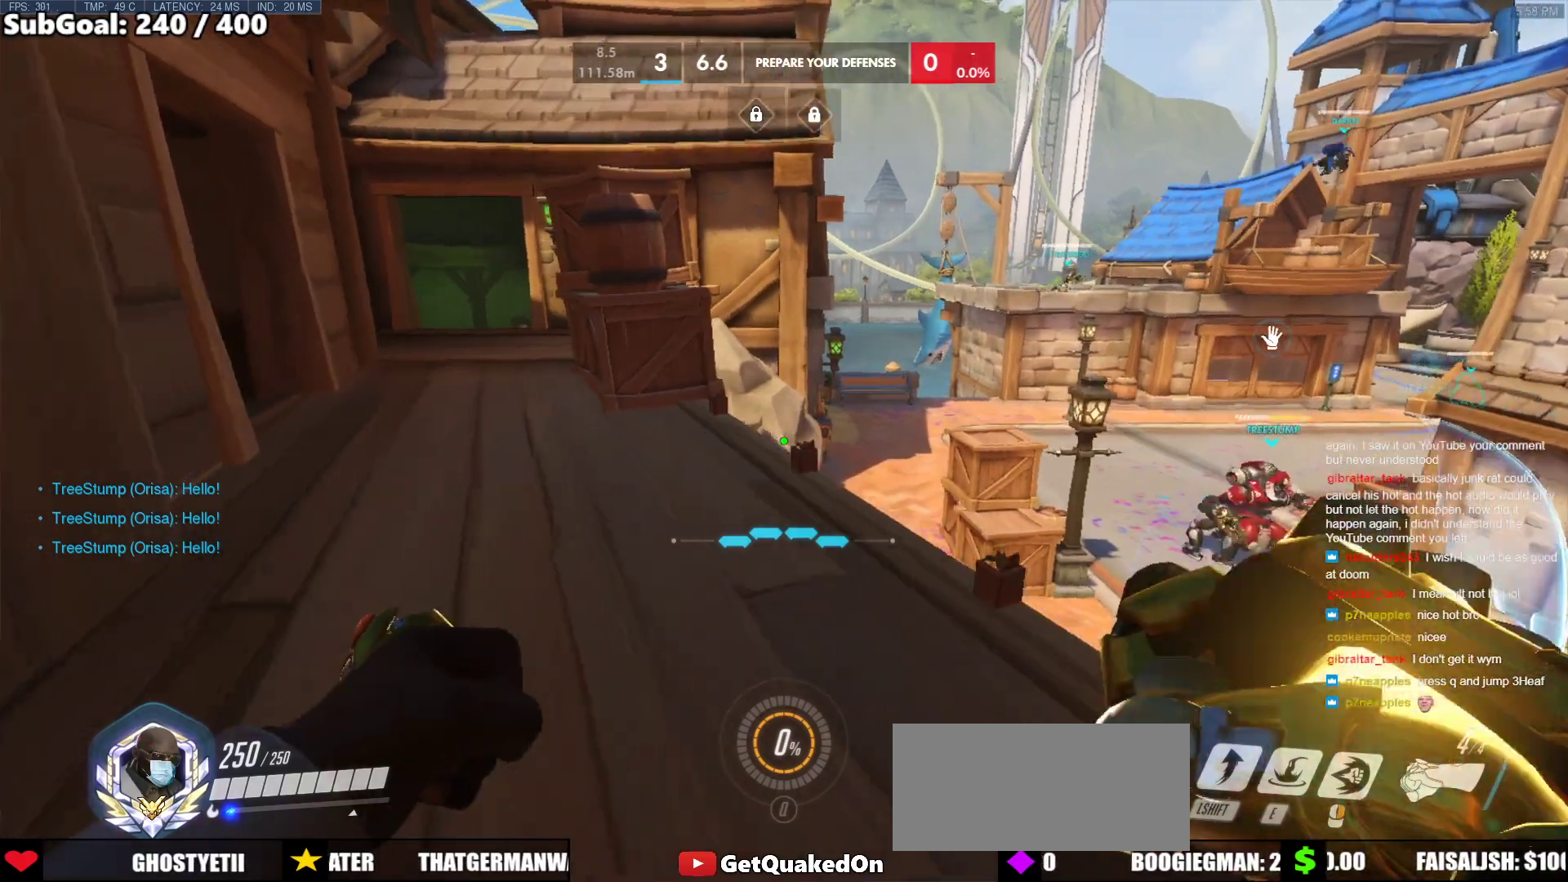
{"keys": ["space", "w"], "mouse": ["right"], "events": [[50, "w", "up"], [183, "s", "down"], [233, "s", "up"], [333, "mouse_right", "down"], [383, "w", "down"], [467, "space", "down"]]}
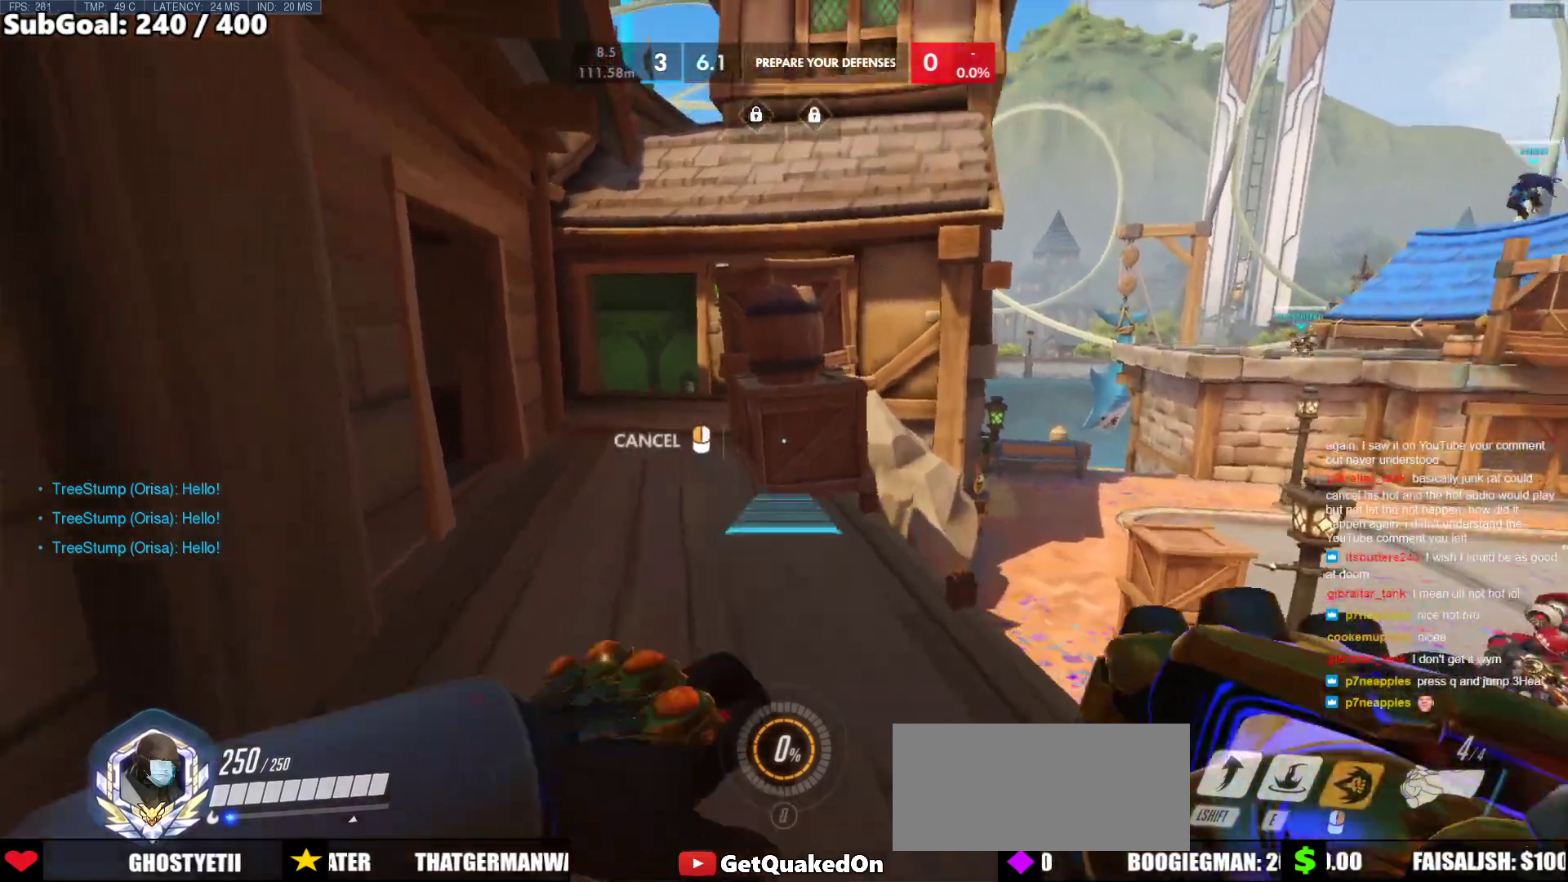
{"keys": ["w"], "mouse": [], "events": [[67, "mouse_right", "up"], [483, "space", "up"]]}
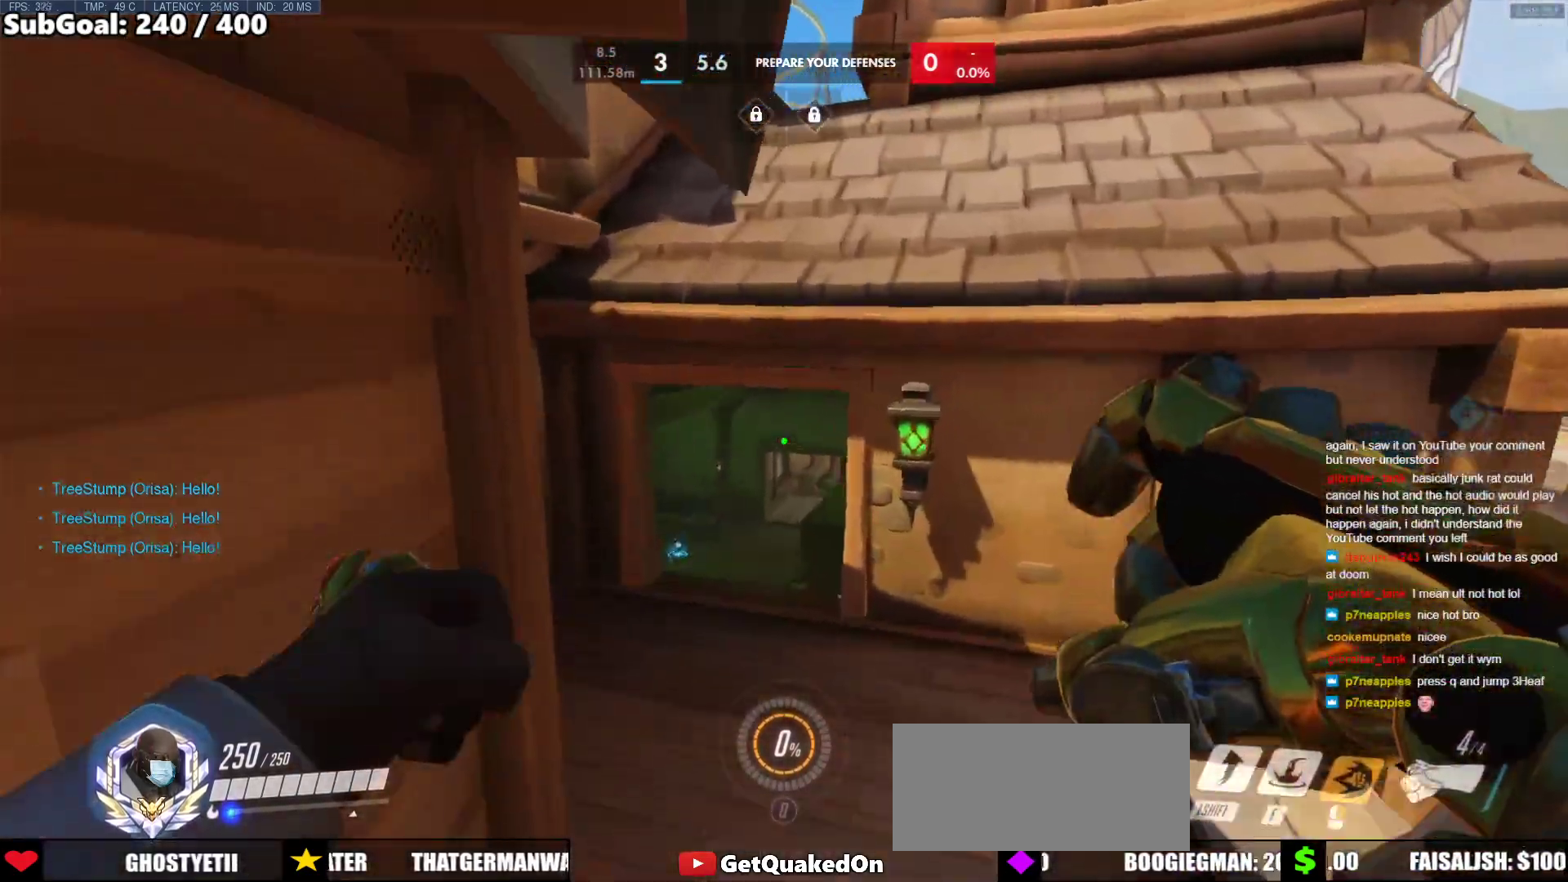
{"keys": ["w"], "mouse": [], "events": [[267, "d", "down"], [367, "d", "up"]]}
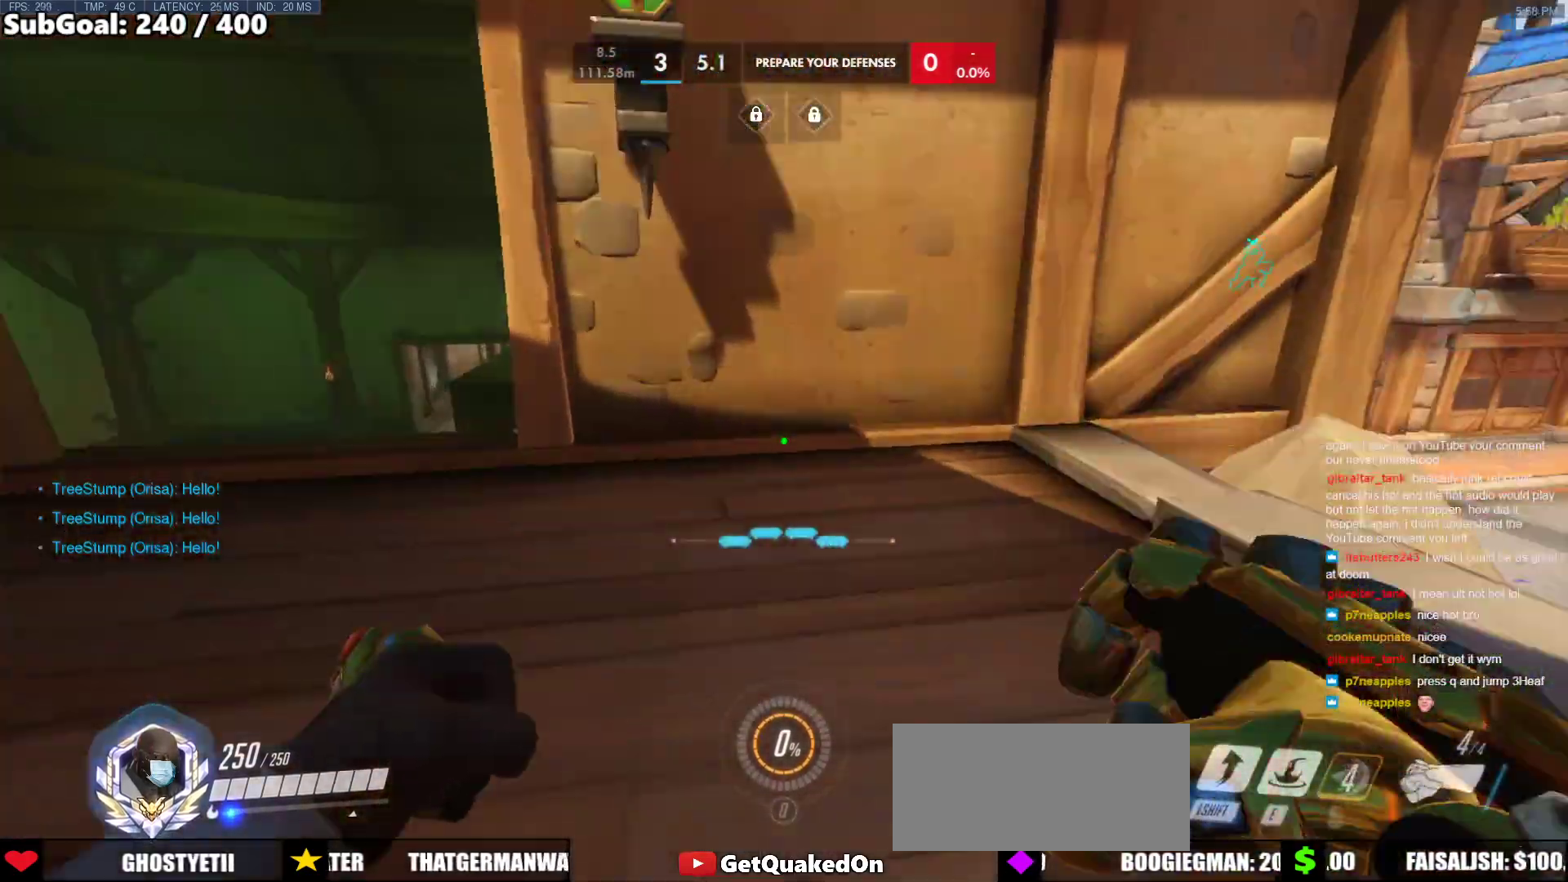
{"keys": ["a", "w"], "mouse": [], "events": [[50, "space", "down"], [150, "shift", "down"], [150, "space", "up"], [333, "shift", "up"], [433, "a", "down"]]}
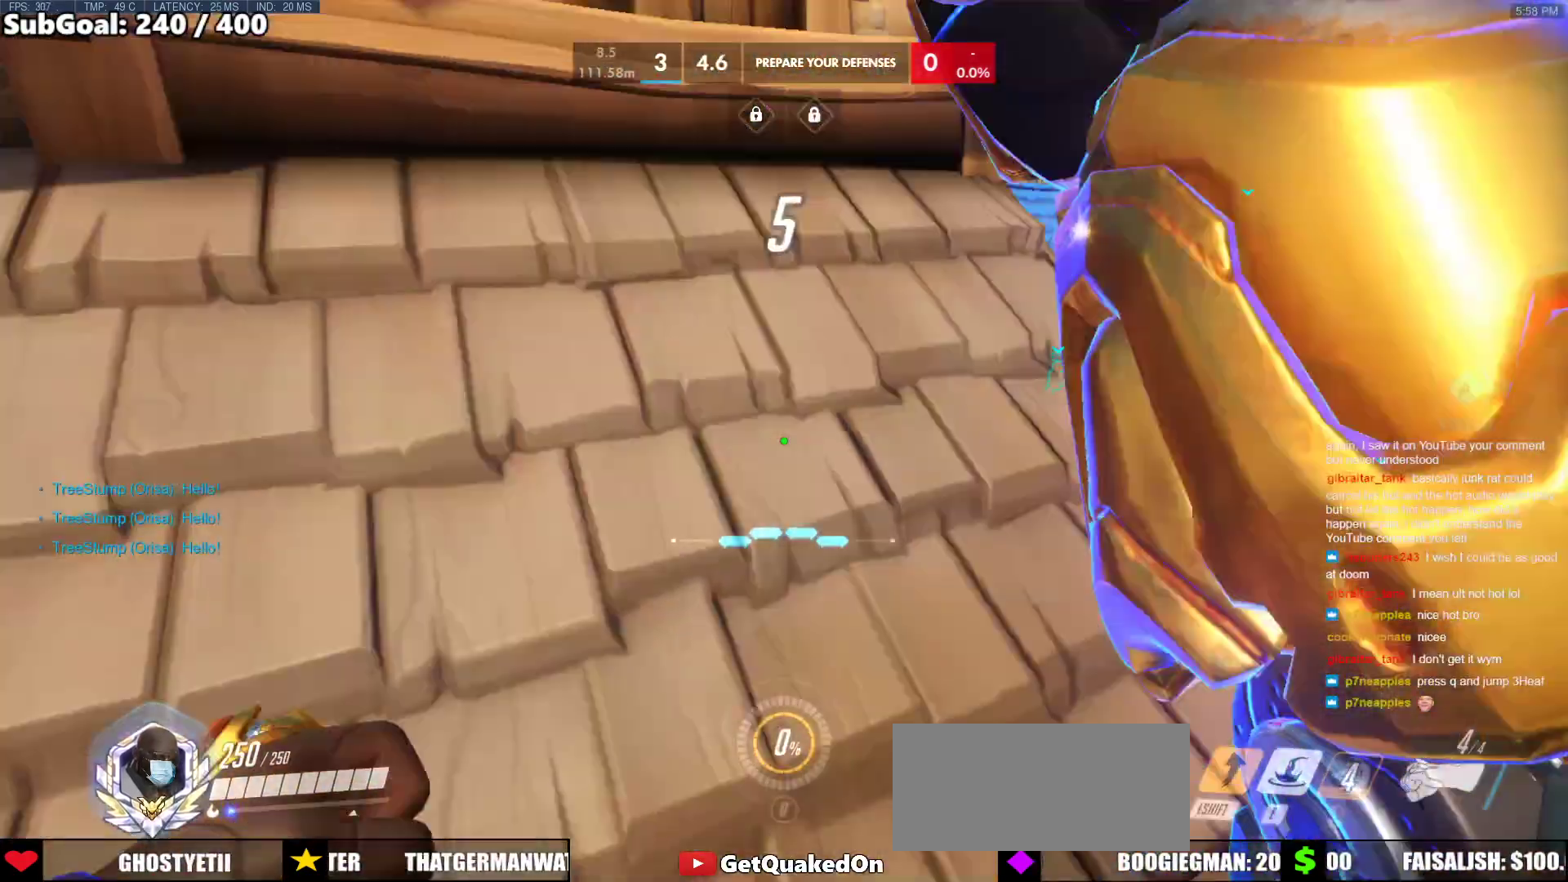
{"keys": ["s"], "mouse": [], "events": [[17, "w", "up"], [167, "s", "down"], [400, "a", "up"]]}
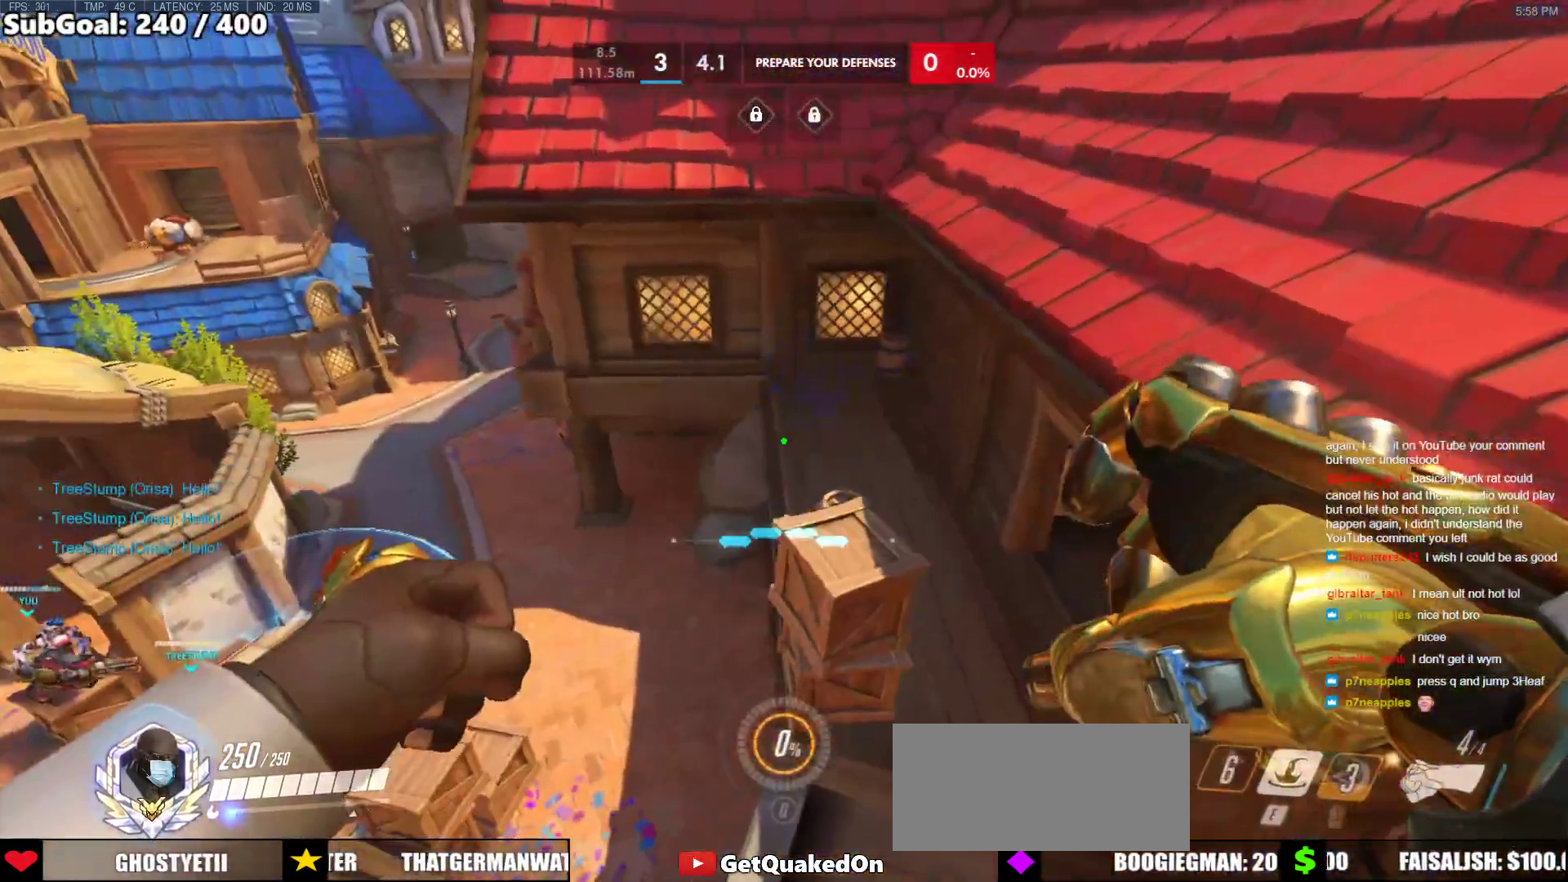
{"keys": ["s"], "mouse": [], "events": []}
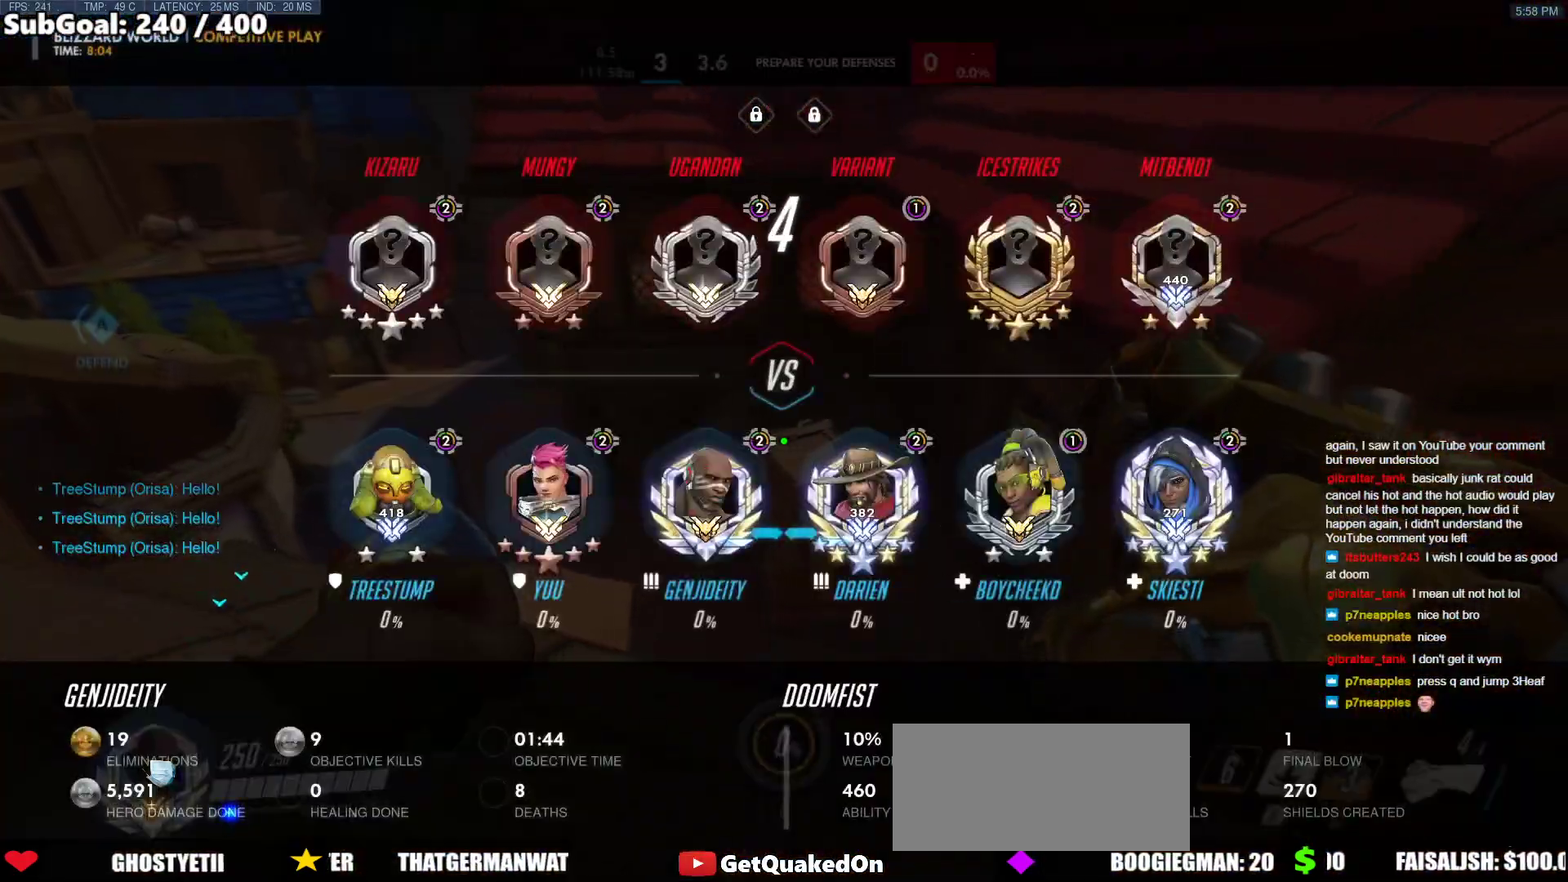
{"keys": ["w"], "mouse": [], "events": [[200, "s", "up"], [283, "w", "down"]]}
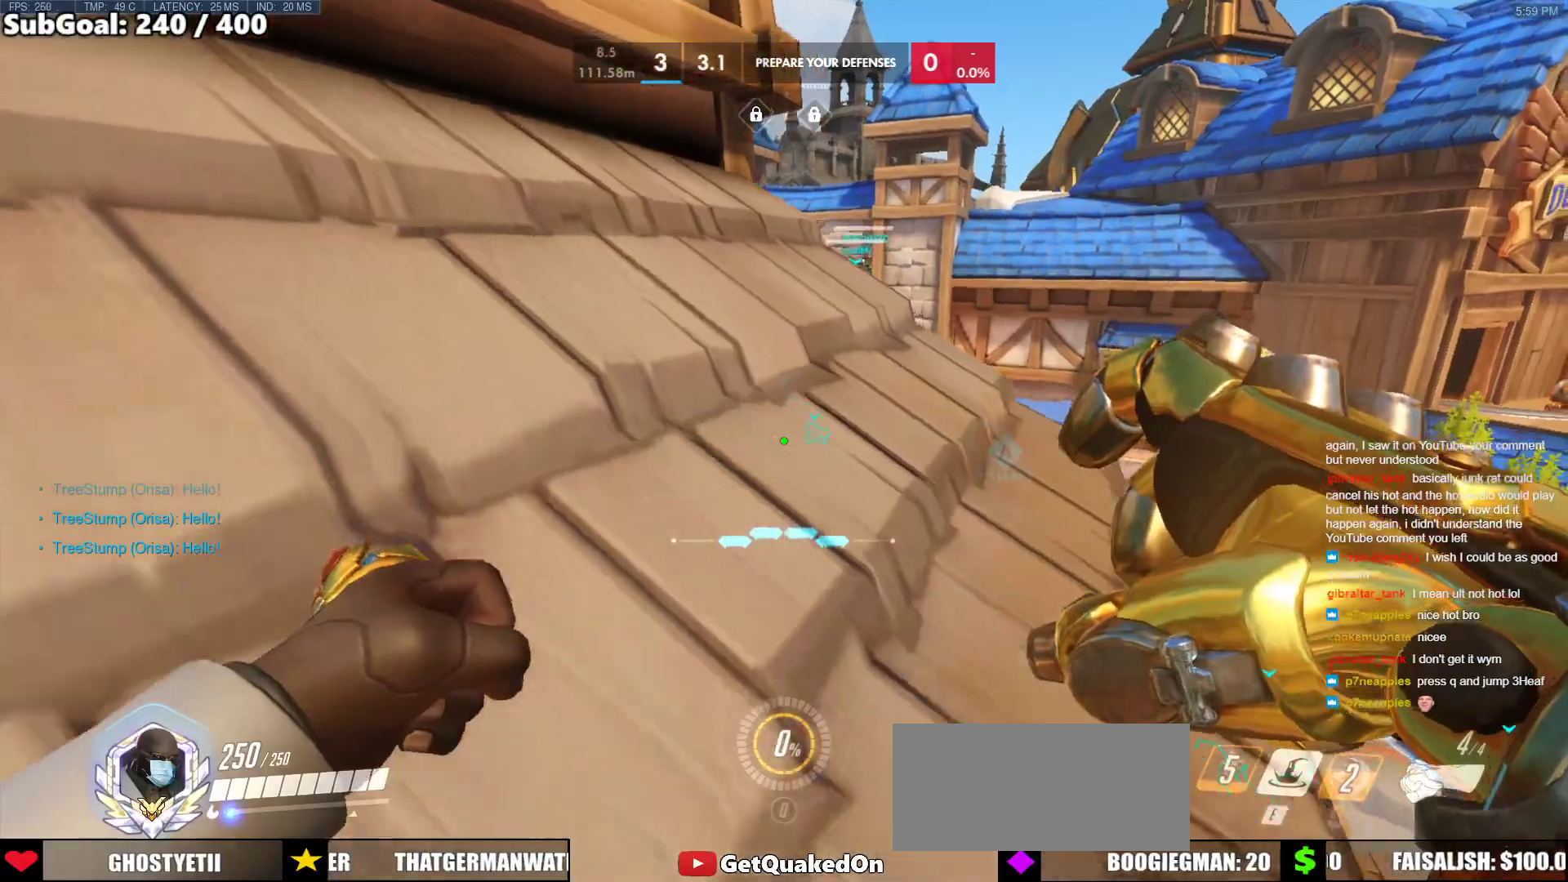
{"keys": [], "mouse": [], "events": [[67, "e", "down"], [167, "e", "up"], [167, "w", "up"]]}
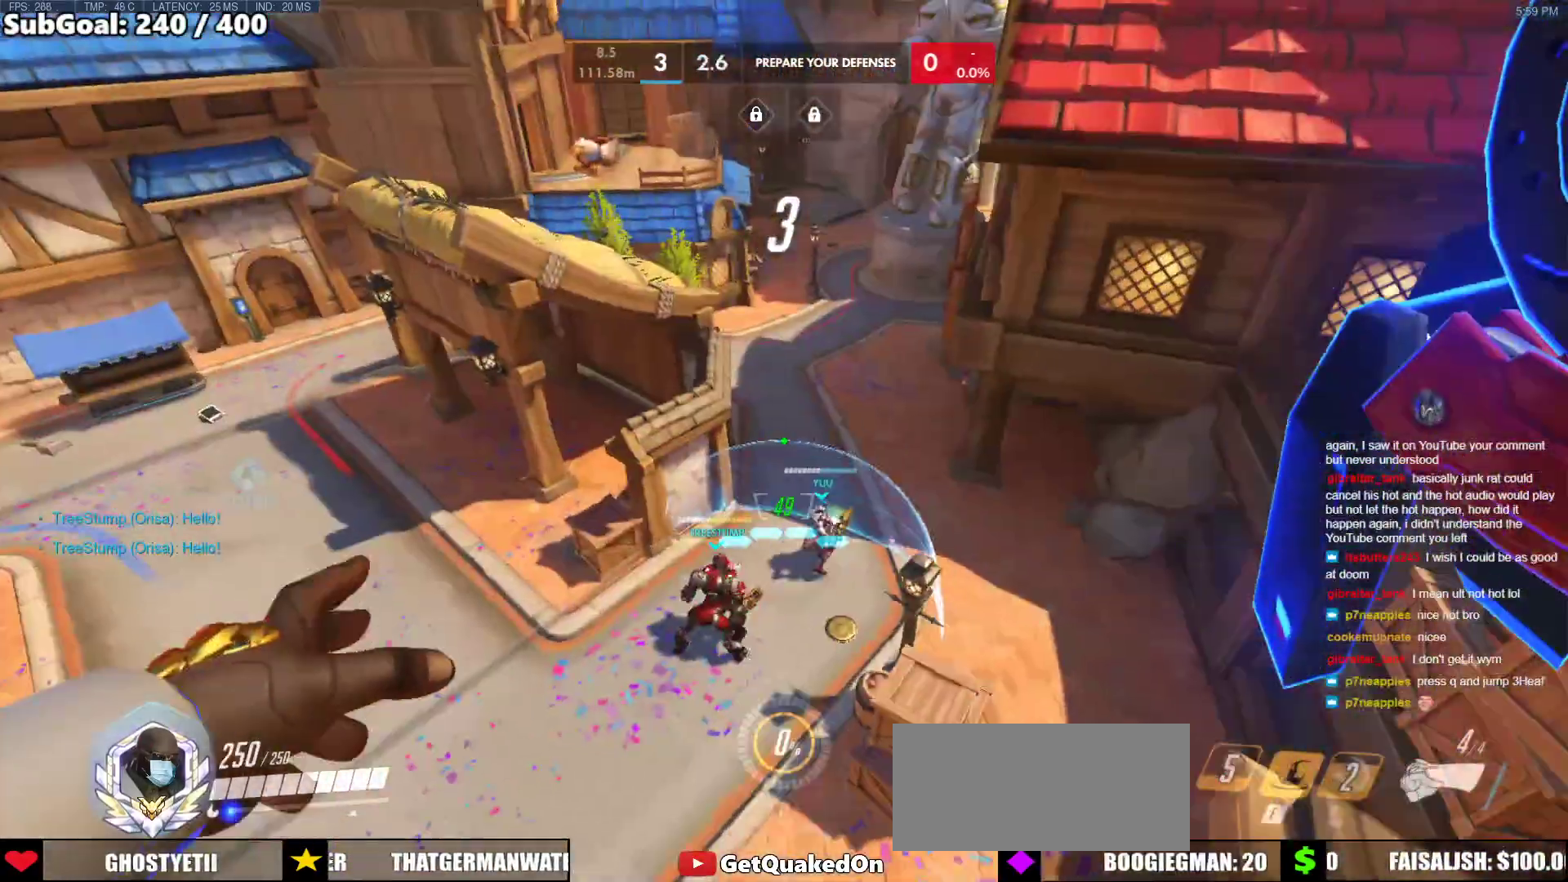
{"keys": ["w"], "mouse": [], "events": [[133, "w", "down"]]}
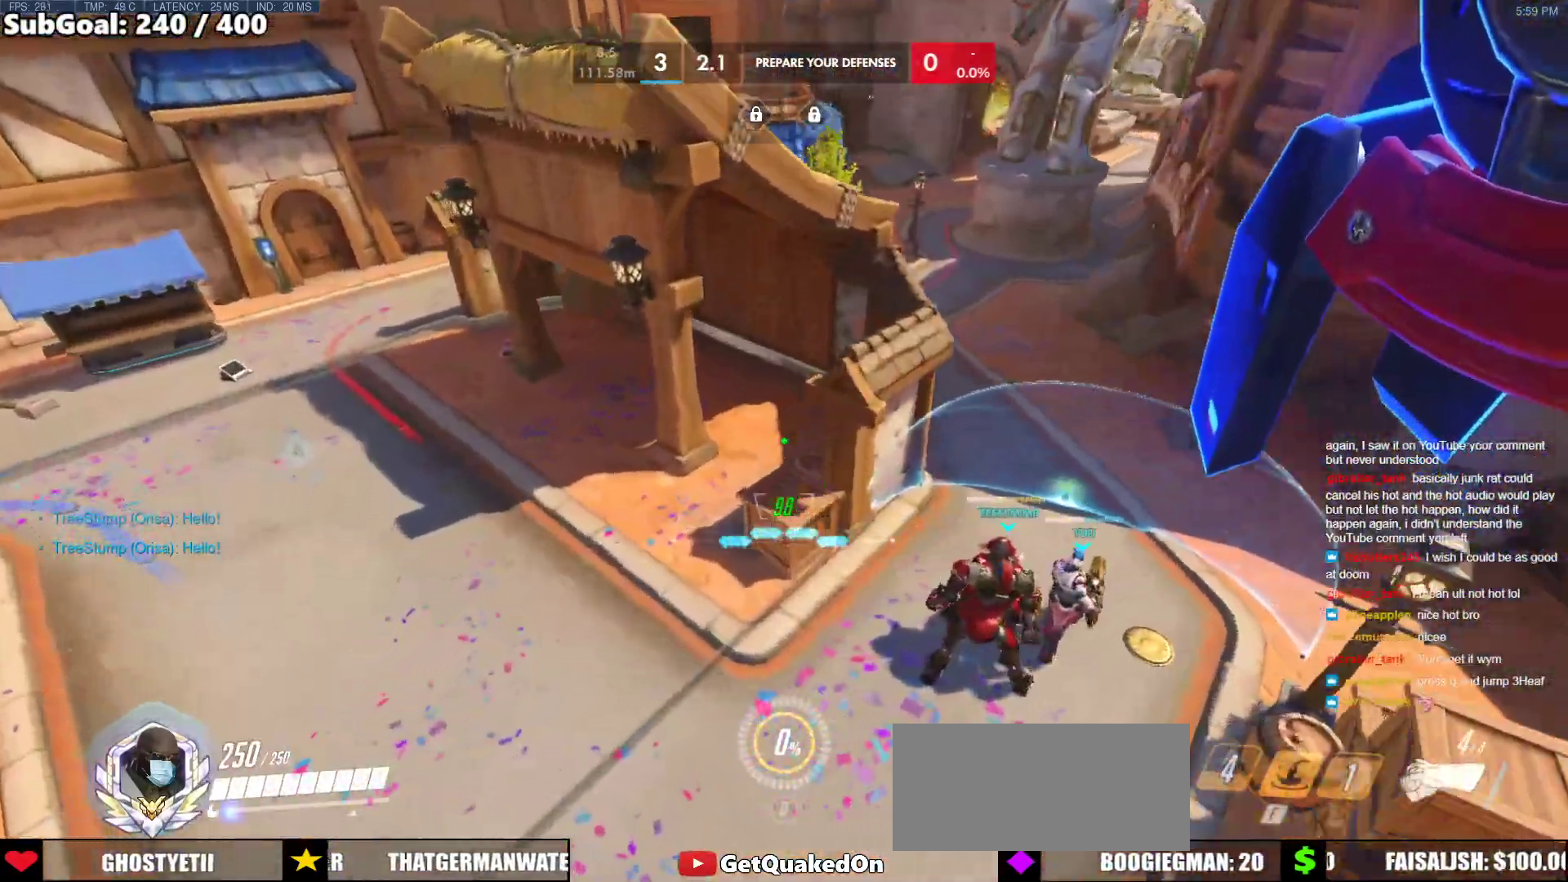
{"keys": ["w"], "mouse": [], "events": [[333, "r", "down"], [433, "r", "up"]]}
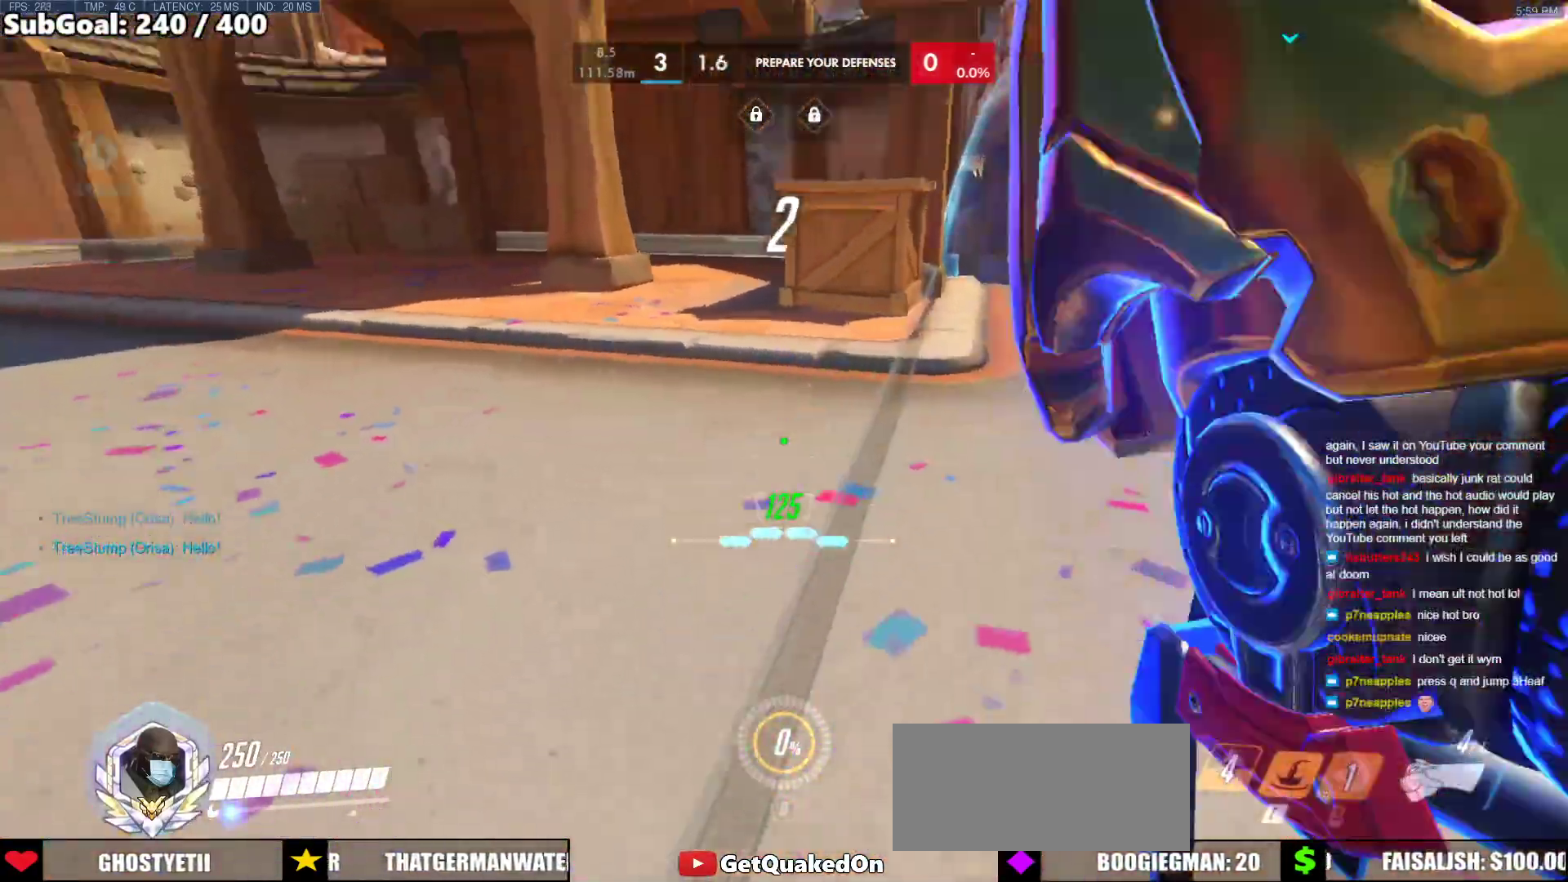
{"keys": ["w"], "mouse": [], "events": [[167, "space", "down"], [250, "space", "up"]]}
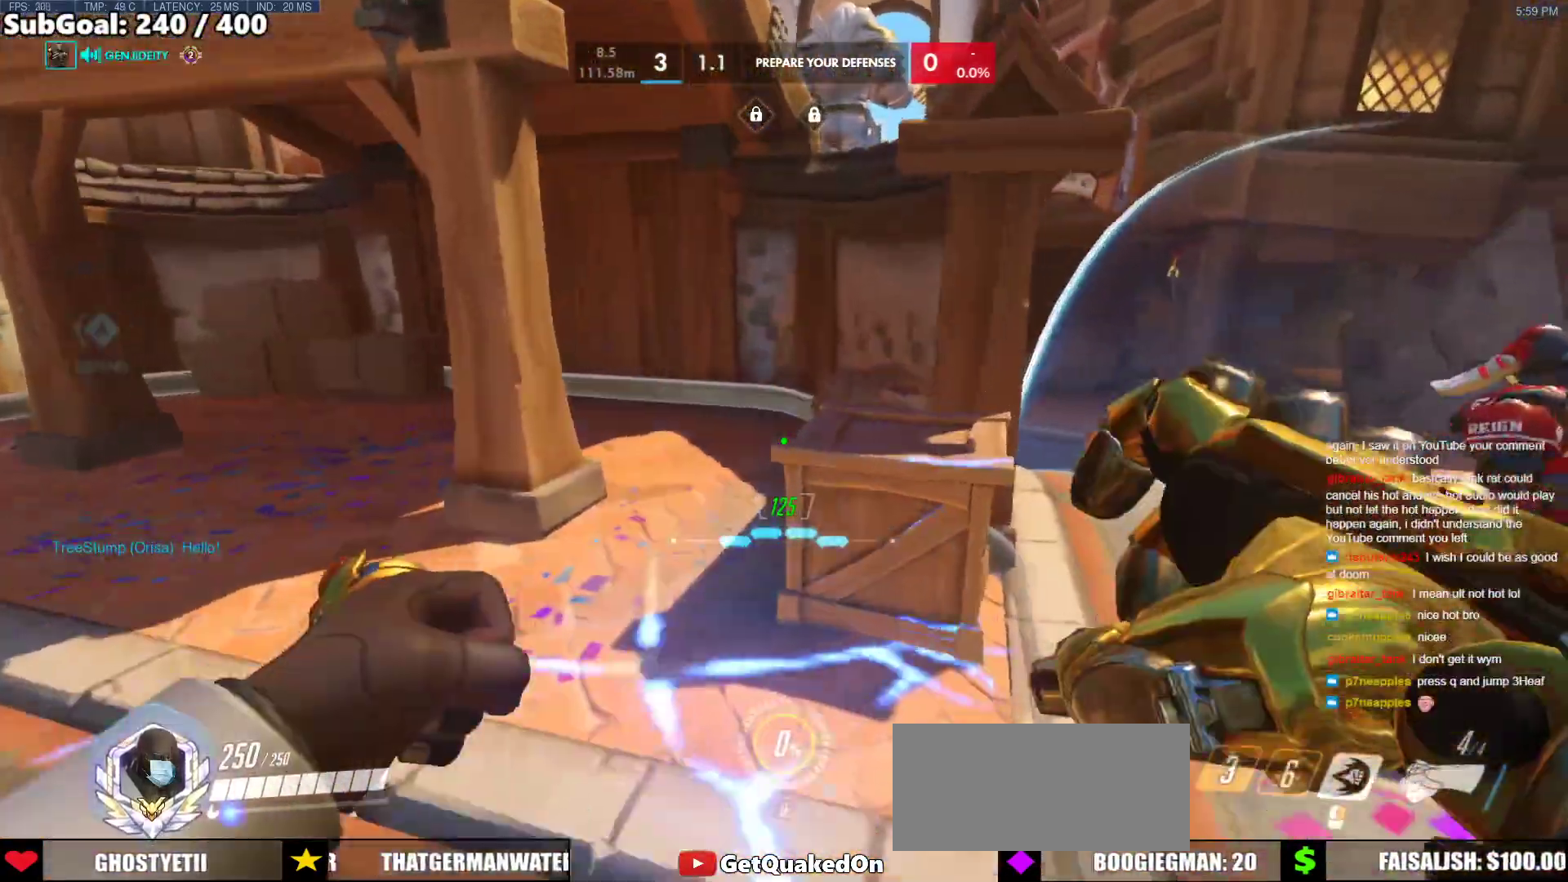
{"keys": ["a", "w"], "mouse": [], "events": [[367, "a", "down"], [367, "space", "down"], [500, "space", "up"]]}
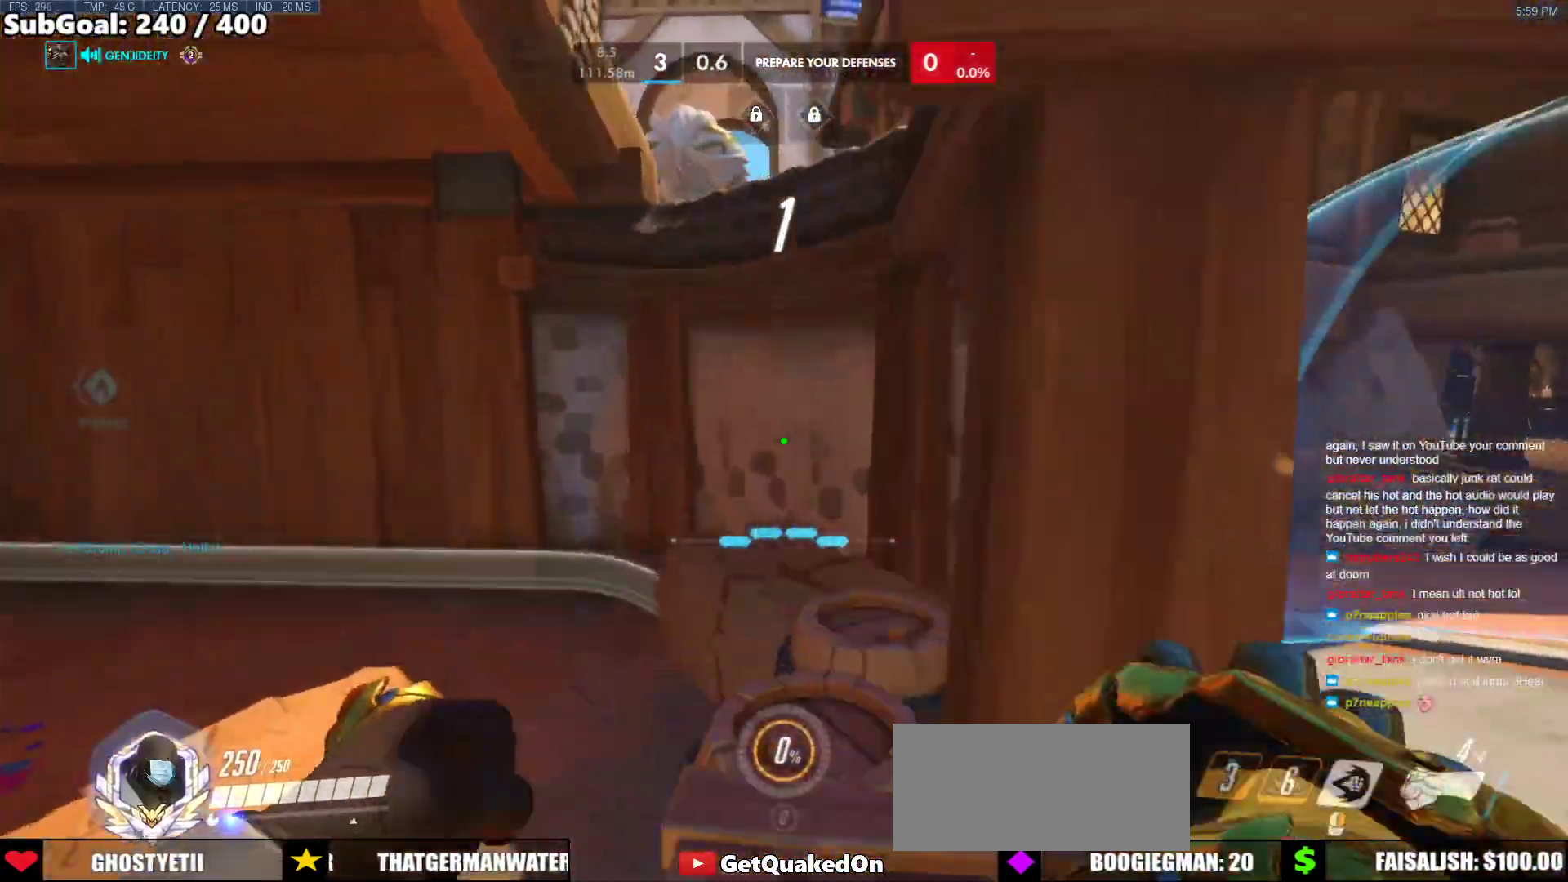
{"keys": ["a", "w"], "mouse": [], "events": [[100, "a", "up"], [433, "a", "down"]]}
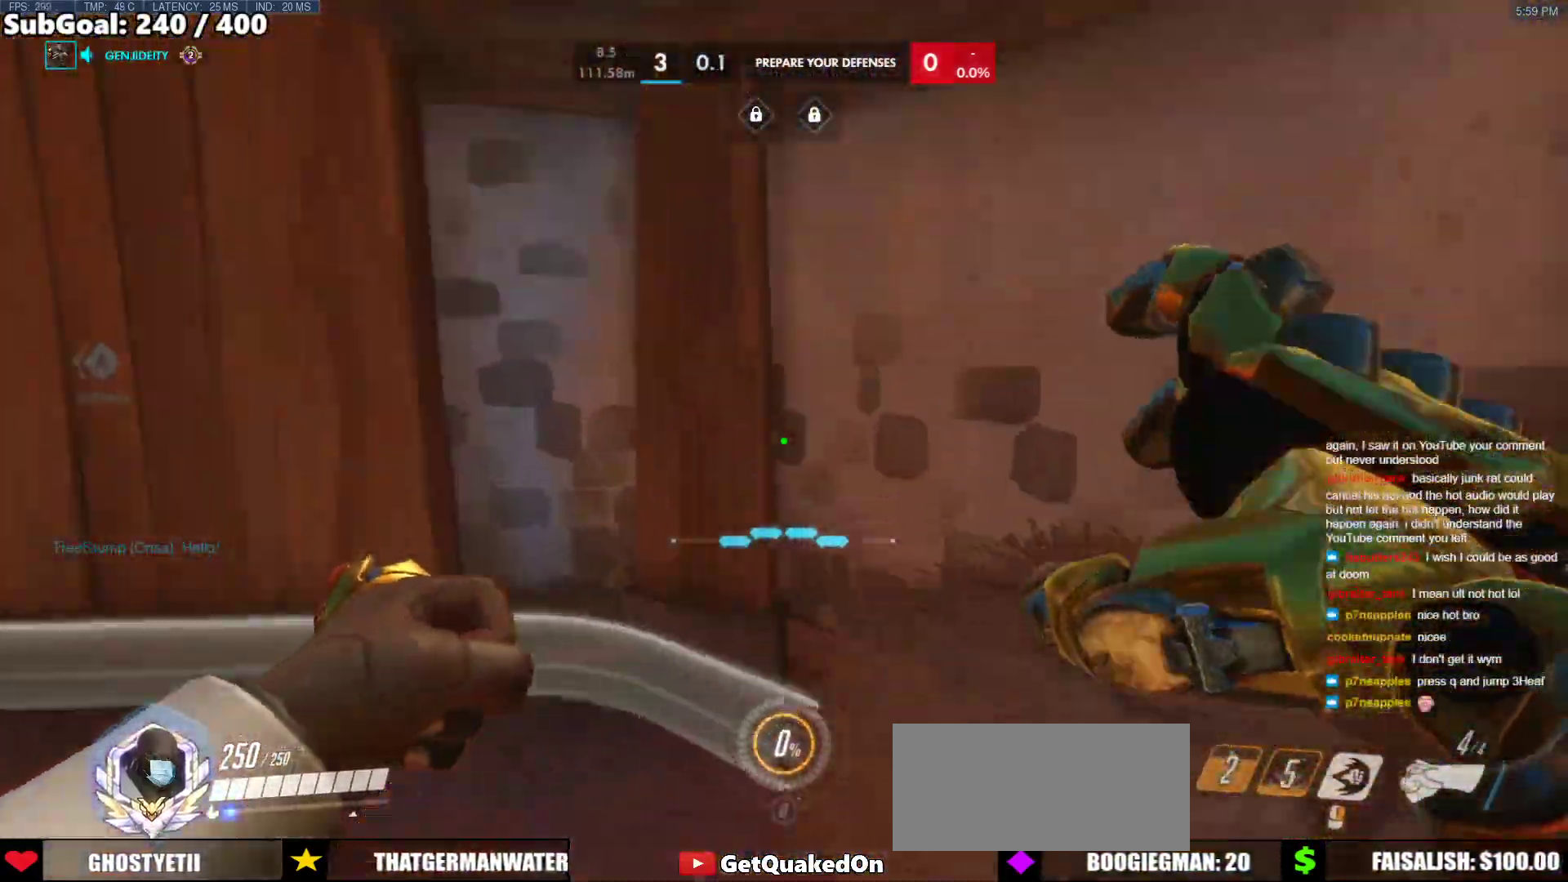
{"keys": [], "mouse": [], "events": [[67, "a", "up"], [67, "w", "up"], [200, "space", "down"], [200, "w", "down"], [250, "d", "down"], [350, "space", "up"], [450, "d", "up"], [483, "w", "up"]]}
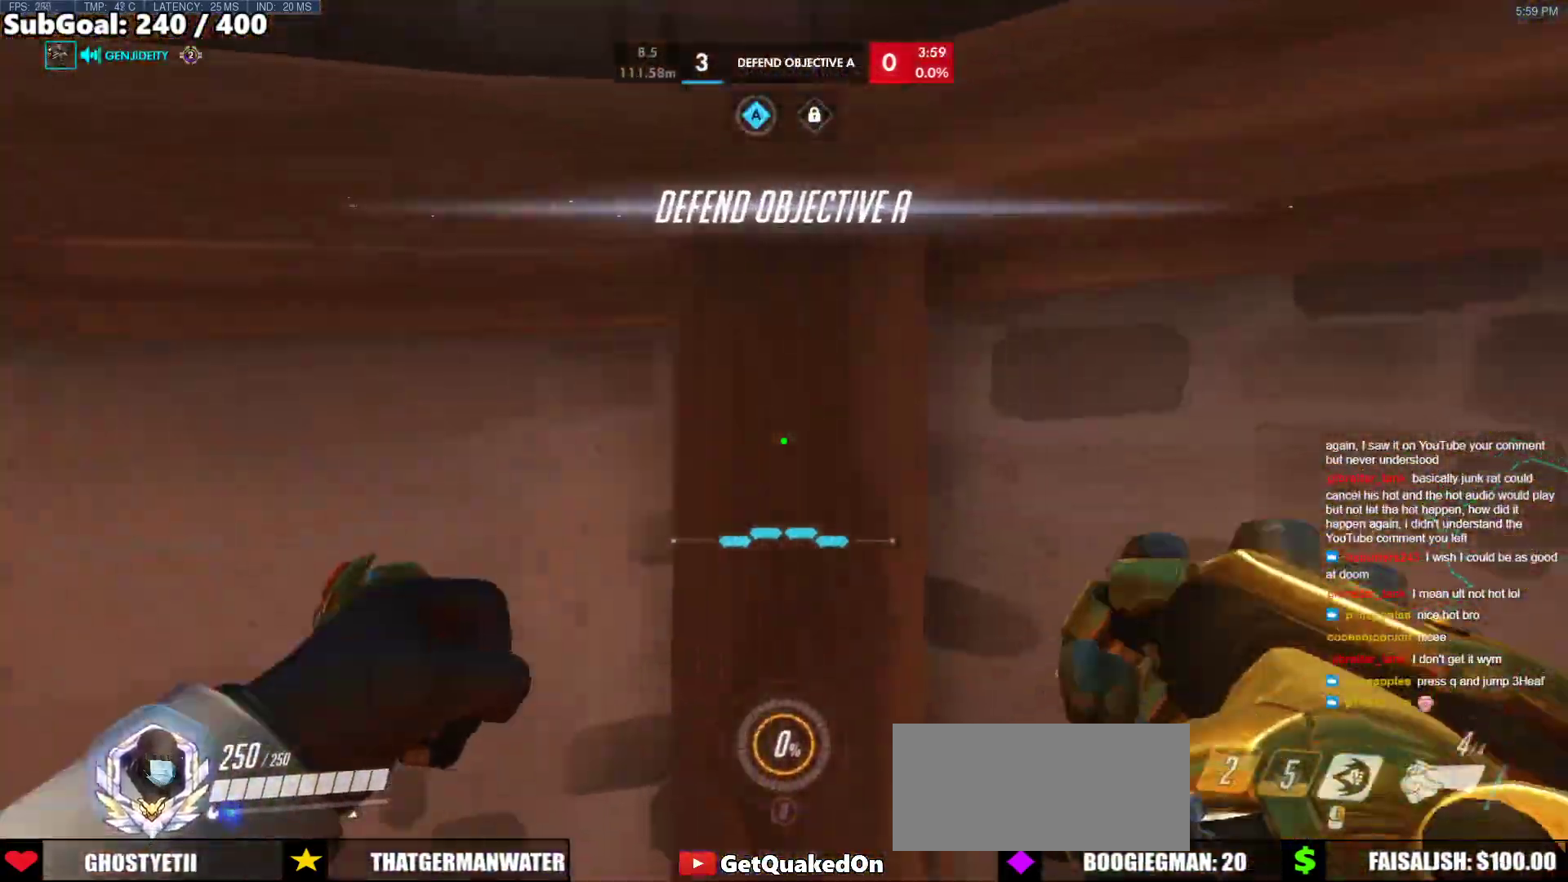
{"keys": ["w"], "mouse": [], "events": [[183, "s", "down"], [267, "space", "down"], [317, "s", "up"], [367, "space", "up"], [417, "w", "down"]]}
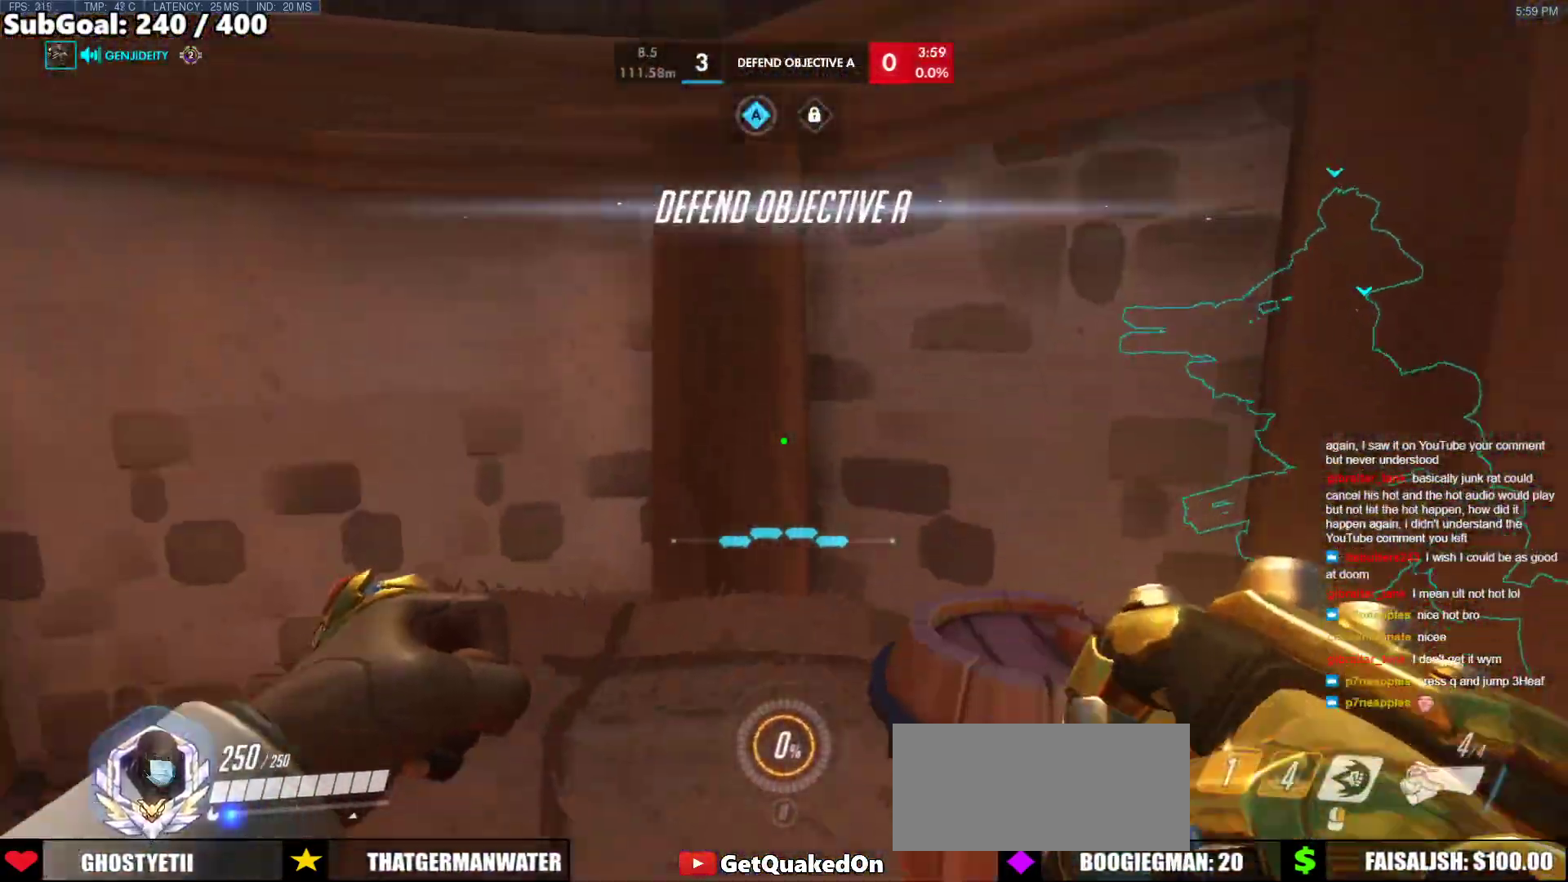
{"keys": ["melee"], "mouse": [], "events": [[183, "space", "down"], [333, "space", "up"], [383, "melee", "down"], [433, "w", "up"]]}
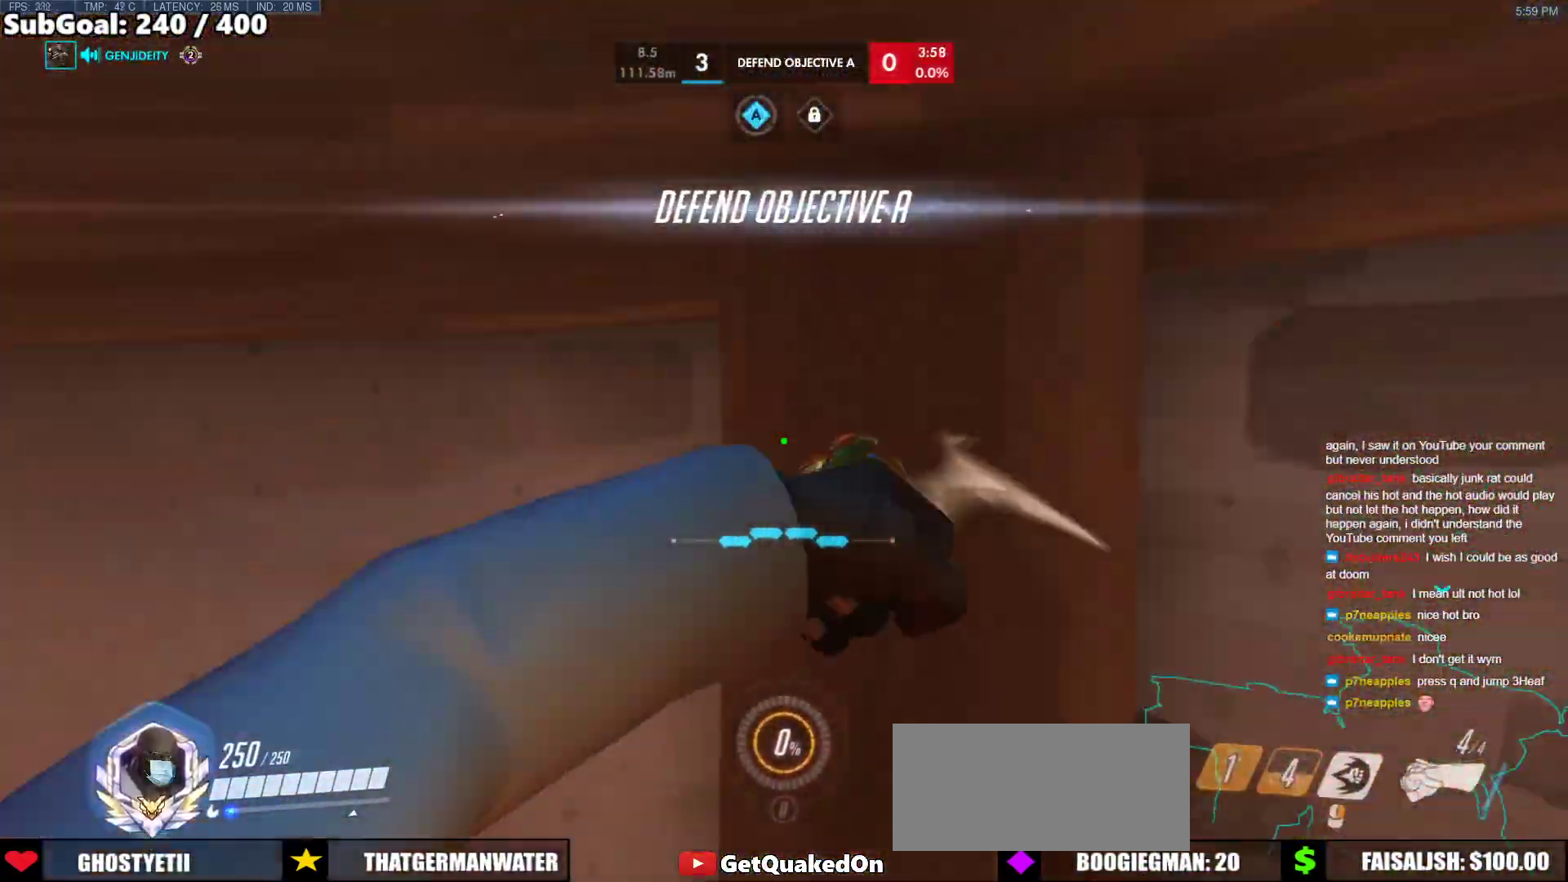
{"keys": ["w"], "mouse": [], "events": [[17, "melee", "up"], [67, "s", "down"], [250, "s", "up"], [350, "w", "down"]]}
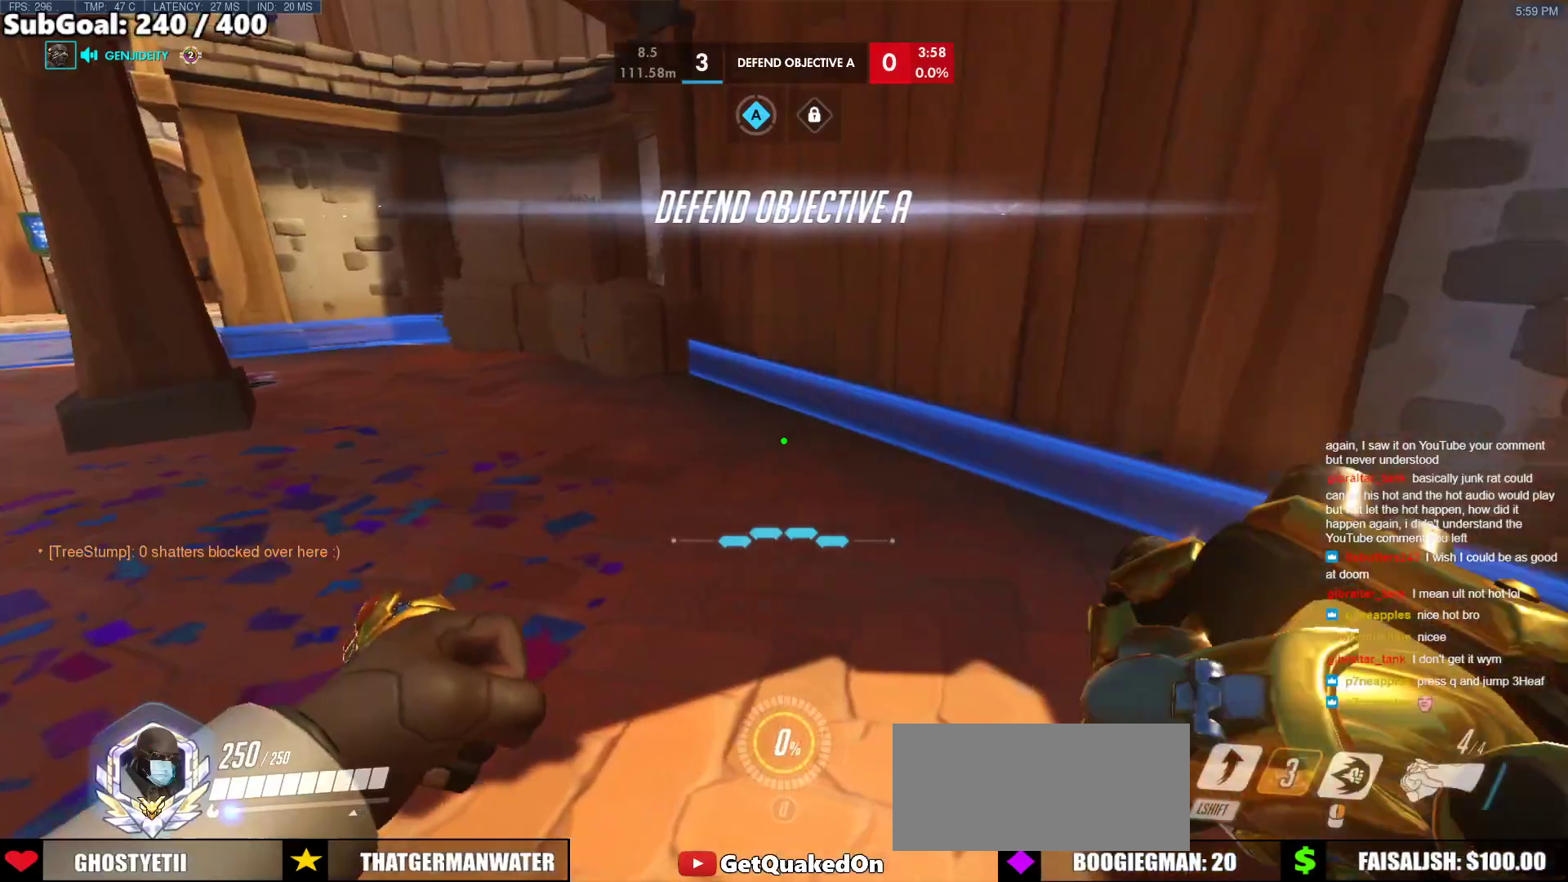
{"keys": ["w"], "mouse": [], "events": []}
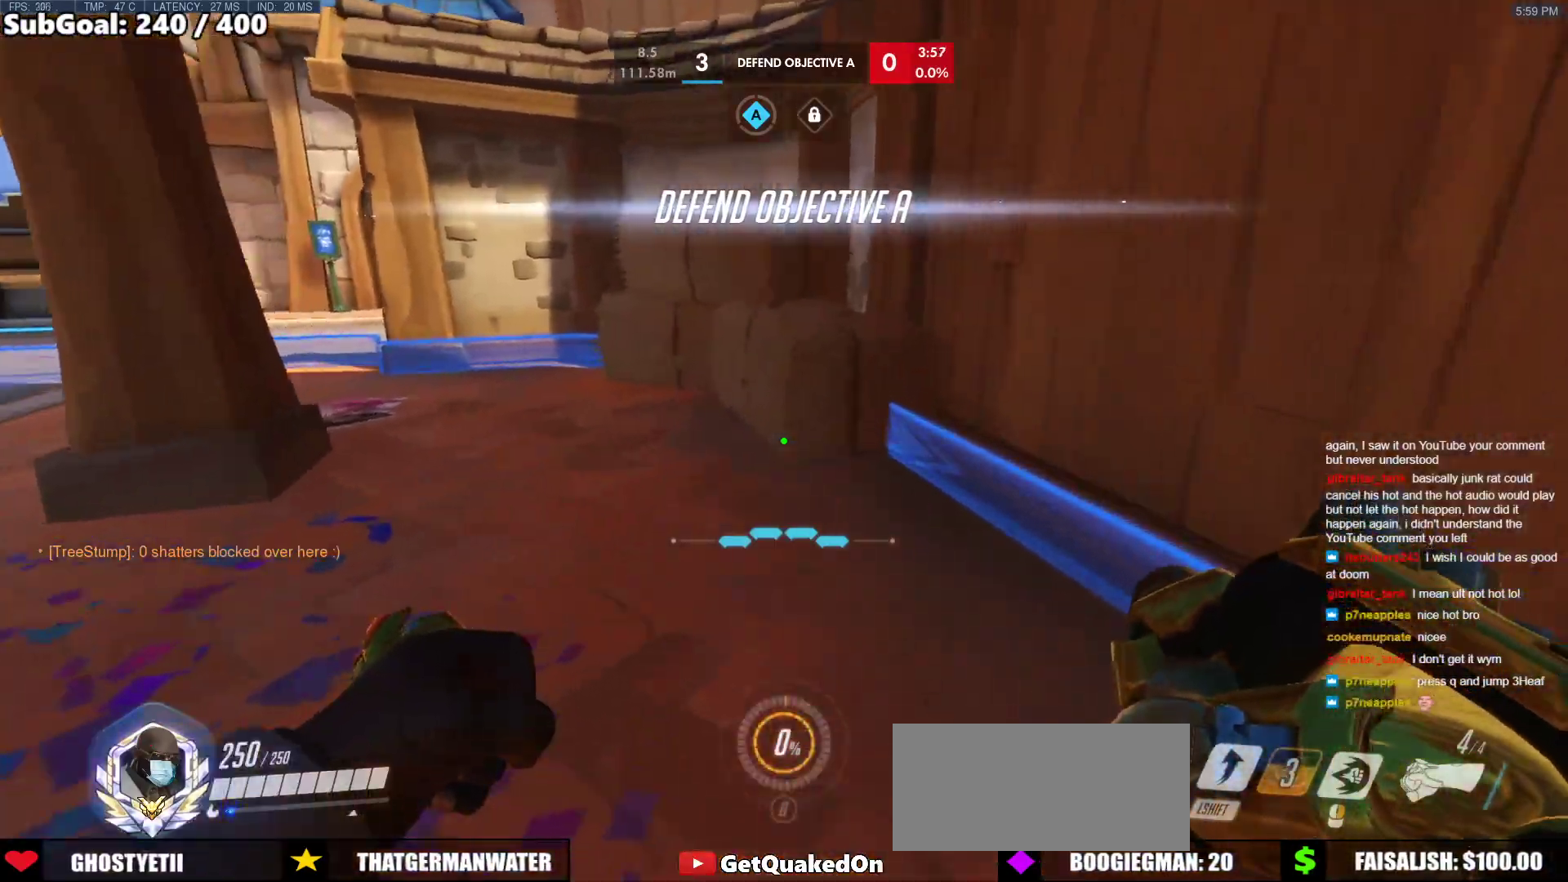
{"keys": ["space", "w"], "mouse": [], "events": [[283, "space", "down"]]}
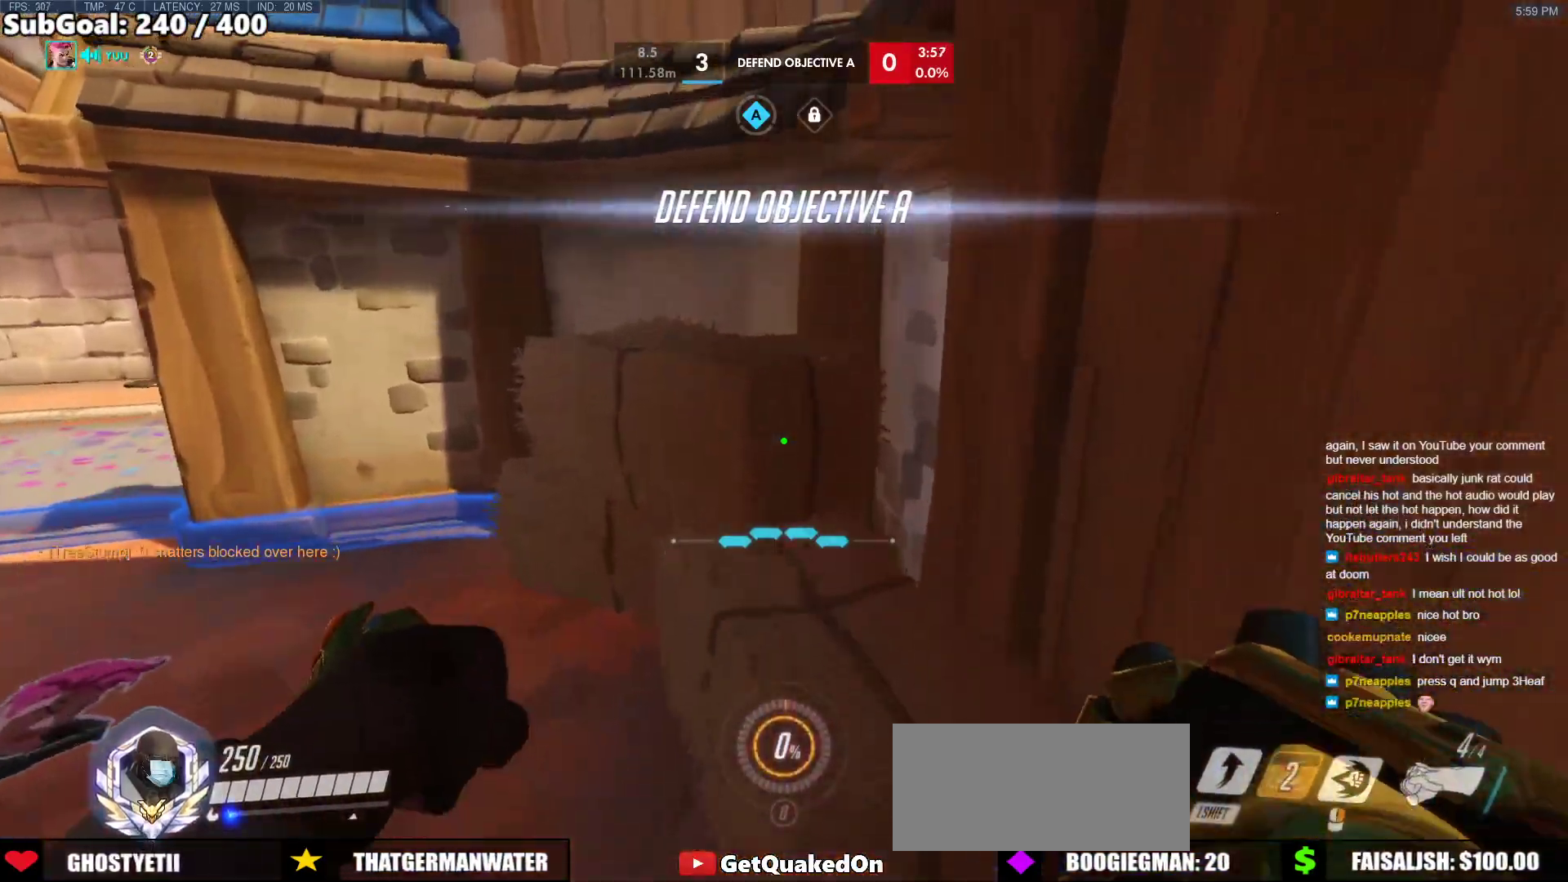
{"keys": ["w"], "mouse": [], "events": [[17, "space", "up"]]}
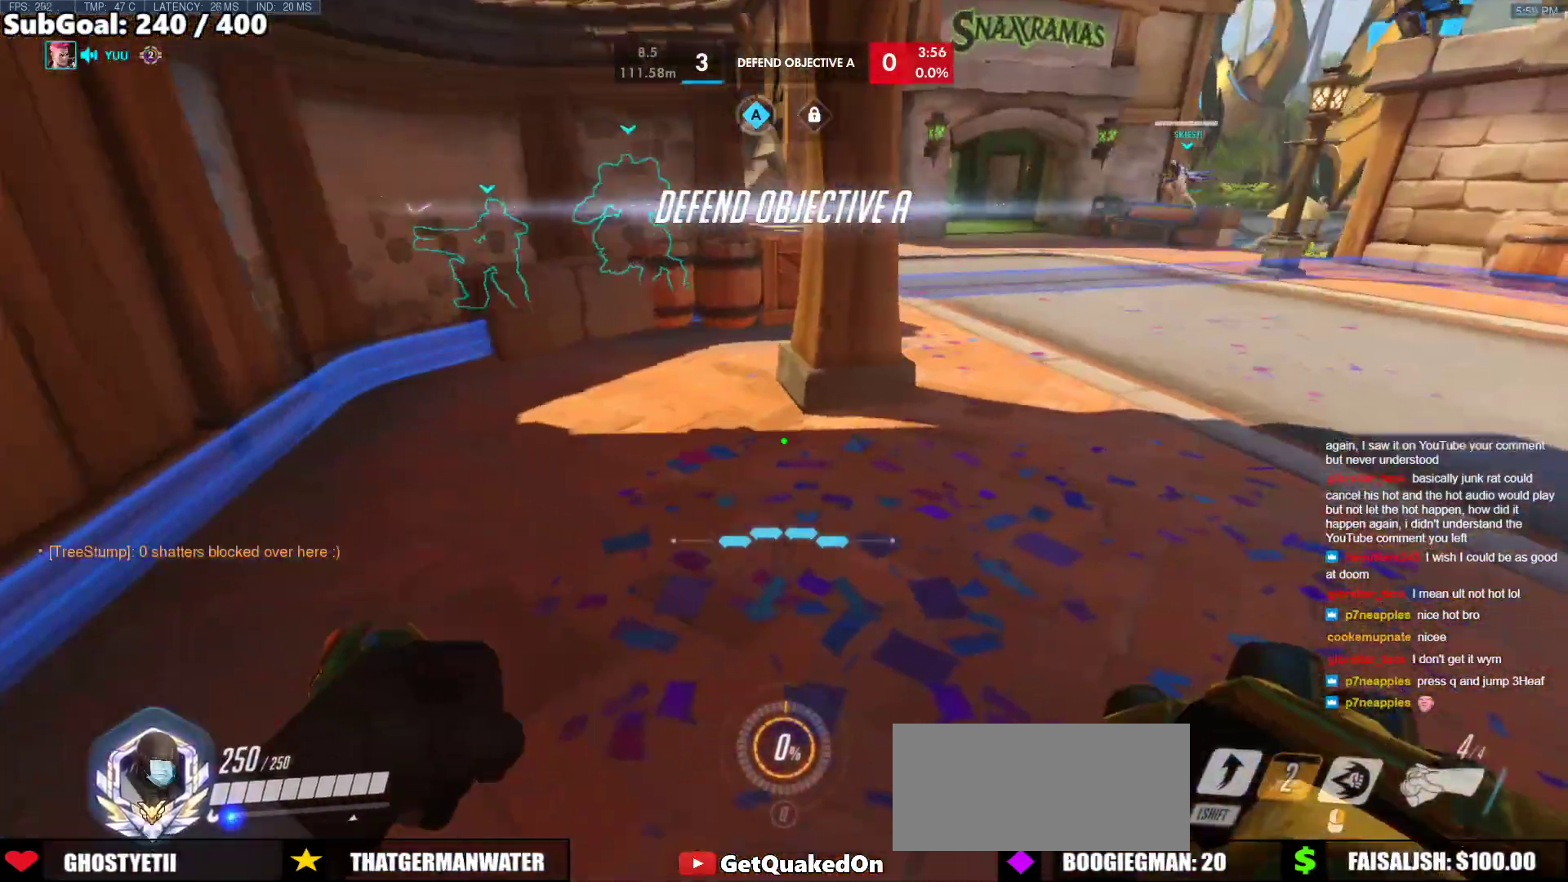
{"keys": ["space", "w"], "mouse": [], "events": [[417, "space", "down"]]}
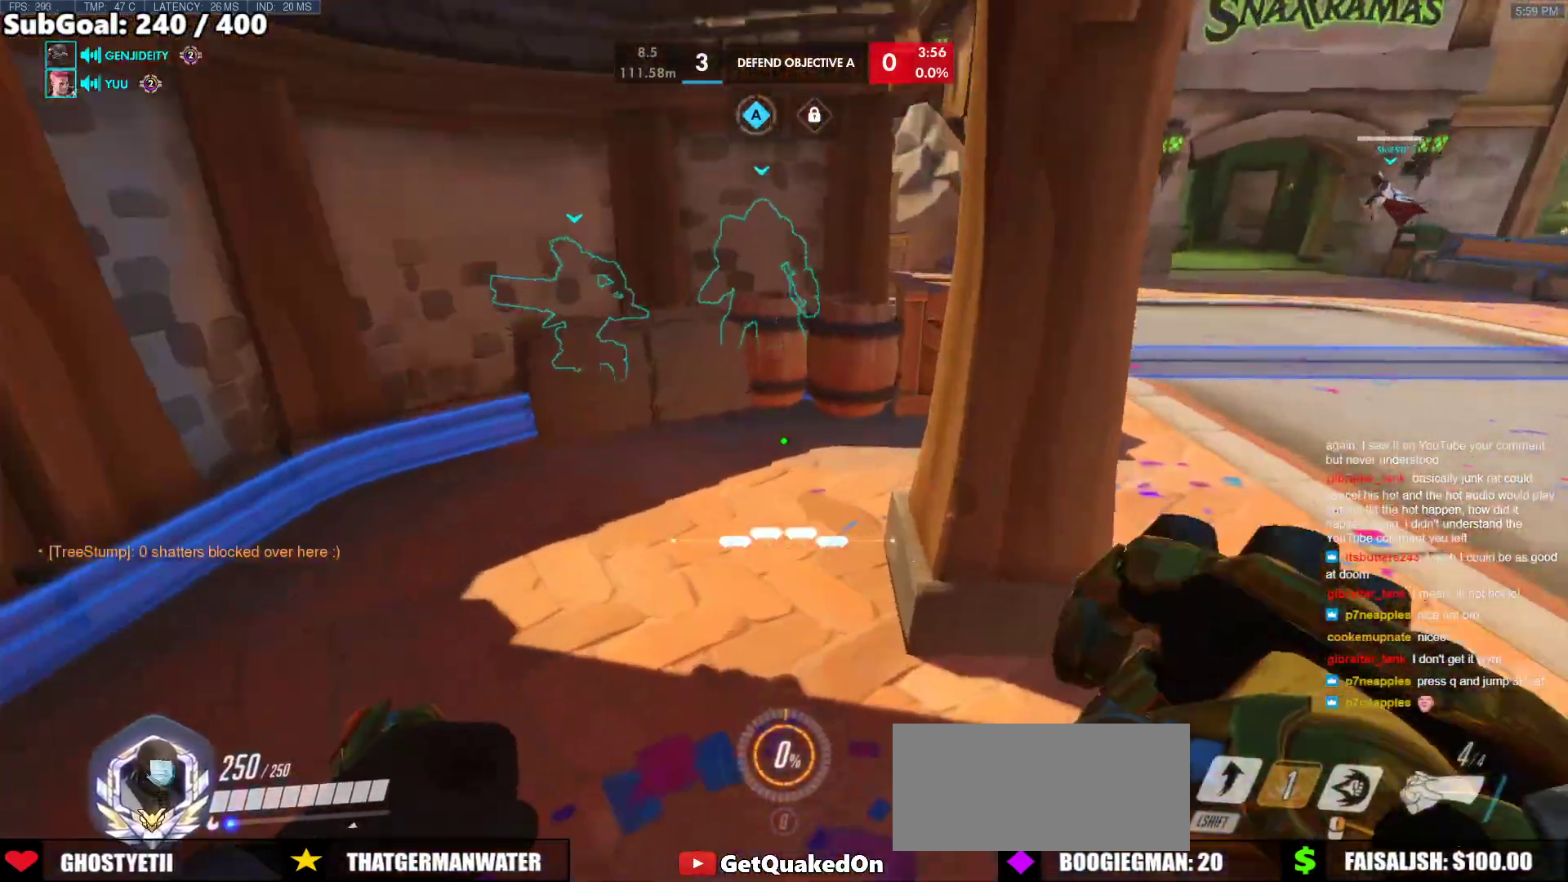
{"keys": ["w"], "mouse": [], "events": [[100, "space", "up"]]}
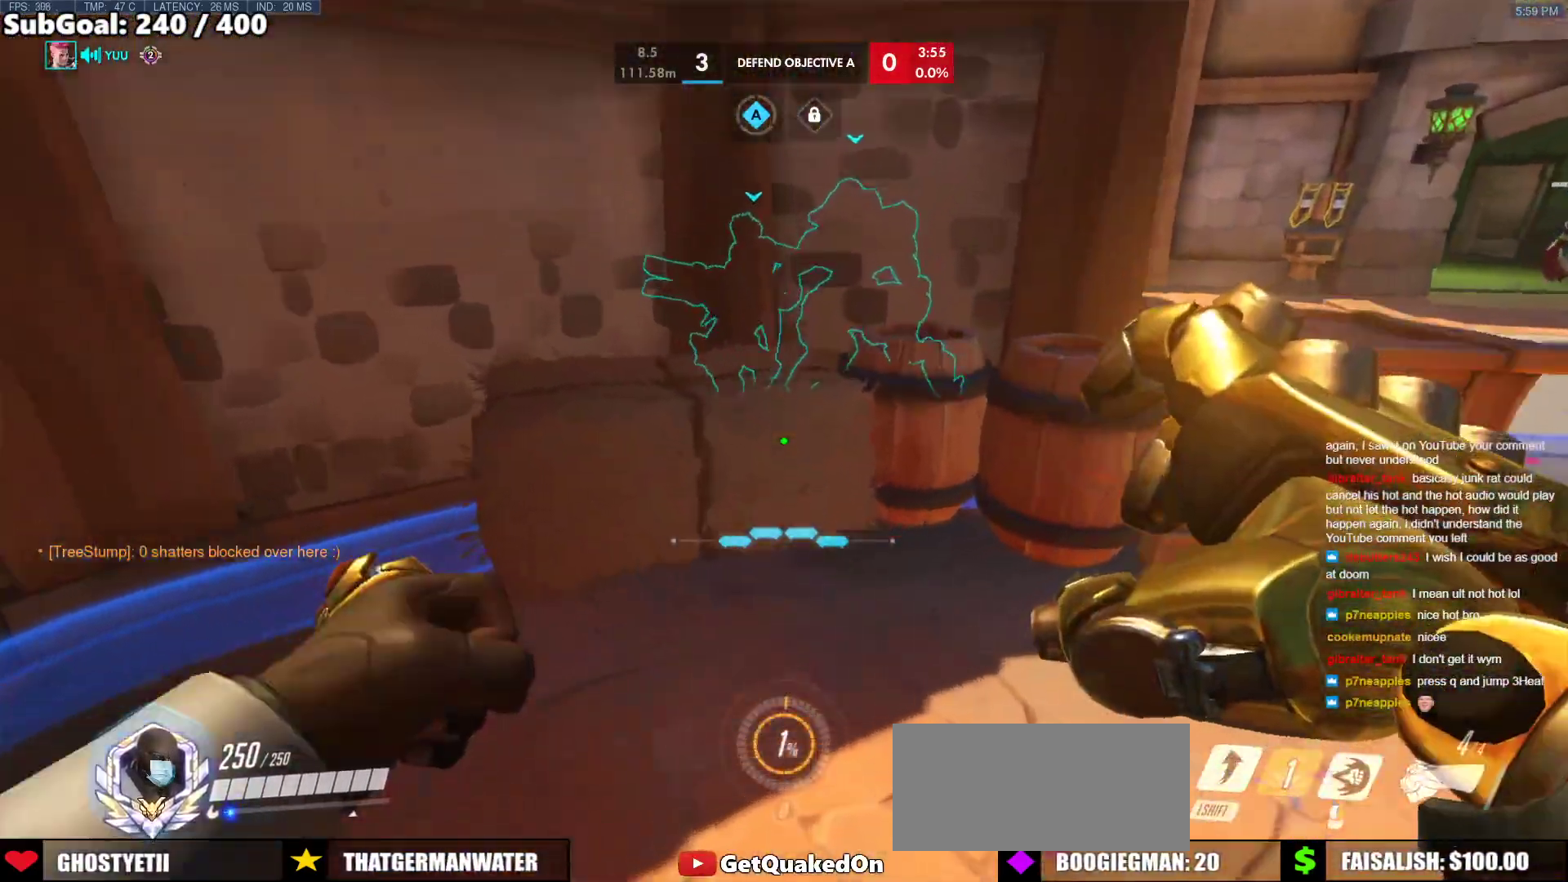
{"keys": [], "mouse": [], "events": [[250, "space", "down"], [400, "space", "up"], [450, "w", "up"]]}
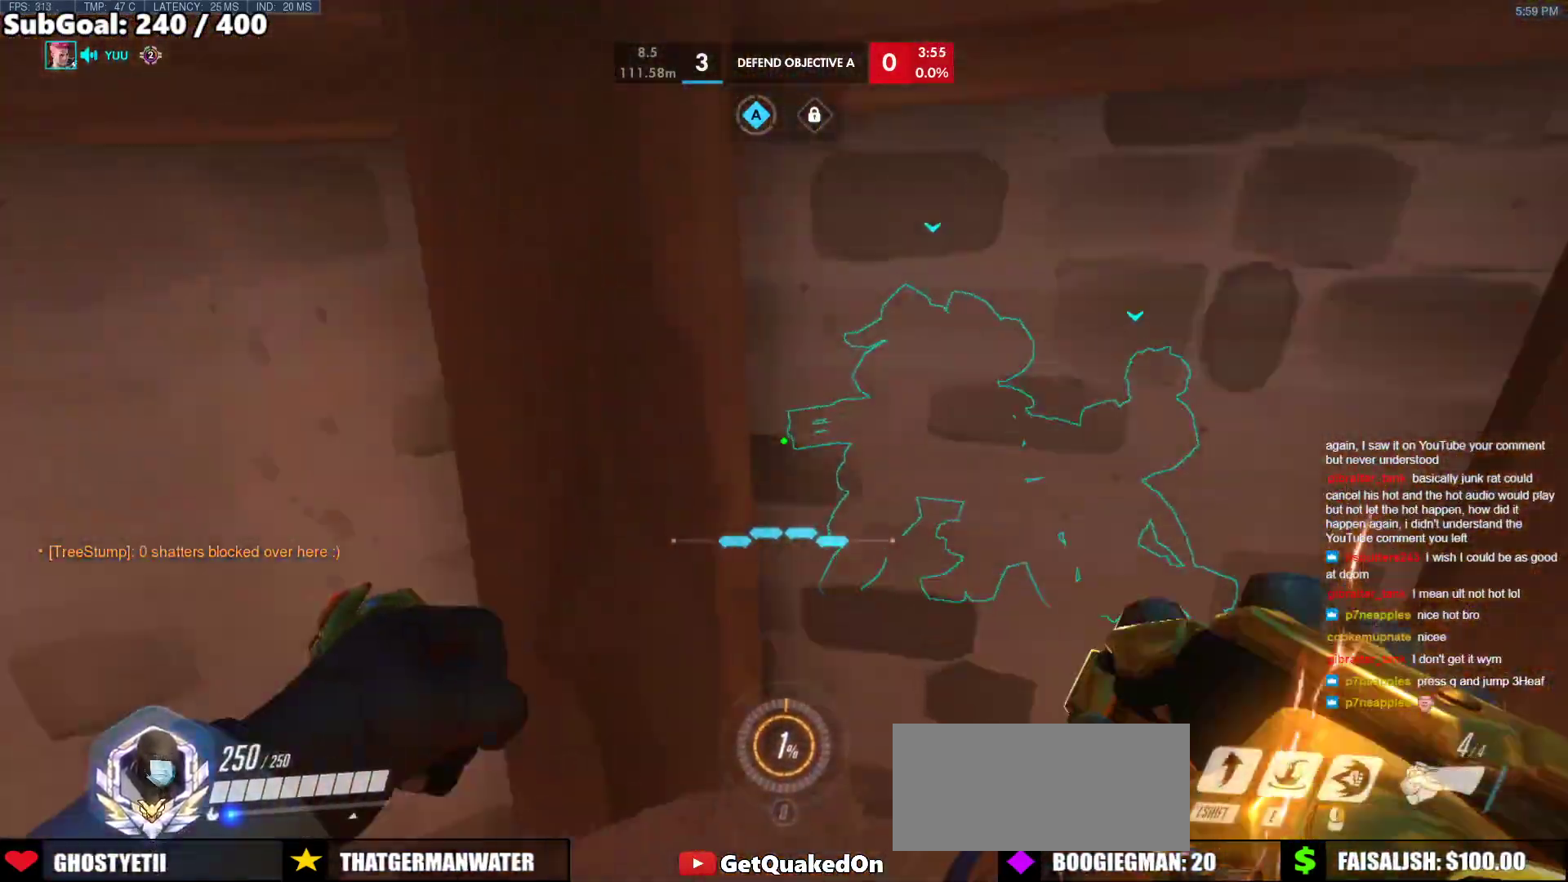
{"keys": ["w"], "mouse": [], "events": [[83, "s", "down"], [217, "s", "up"], [317, "w", "down"]]}
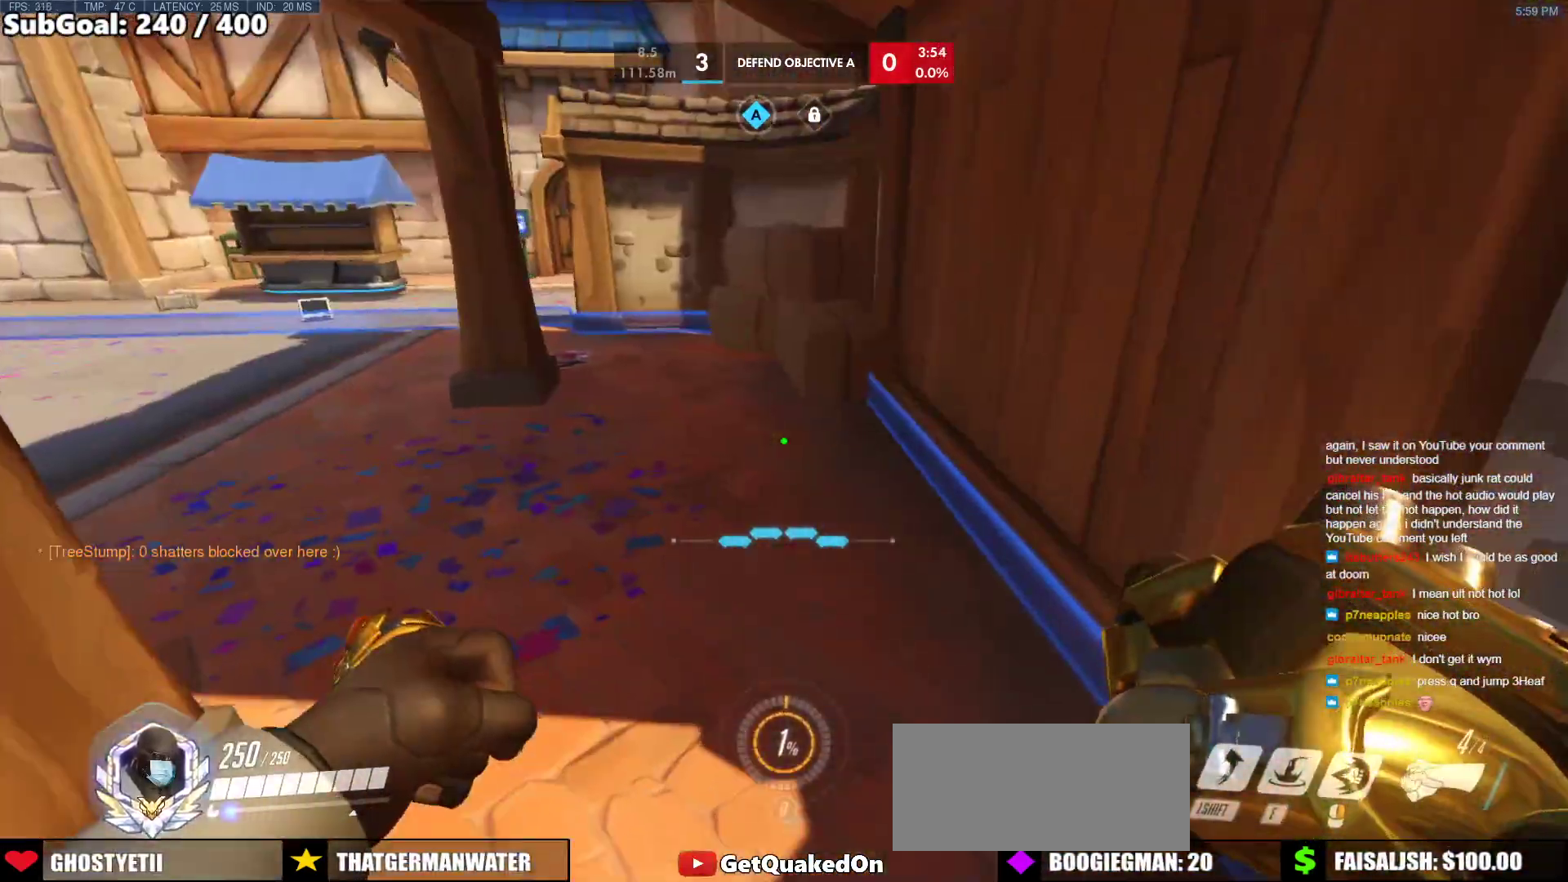
{"keys": ["w"], "mouse": [], "events": []}
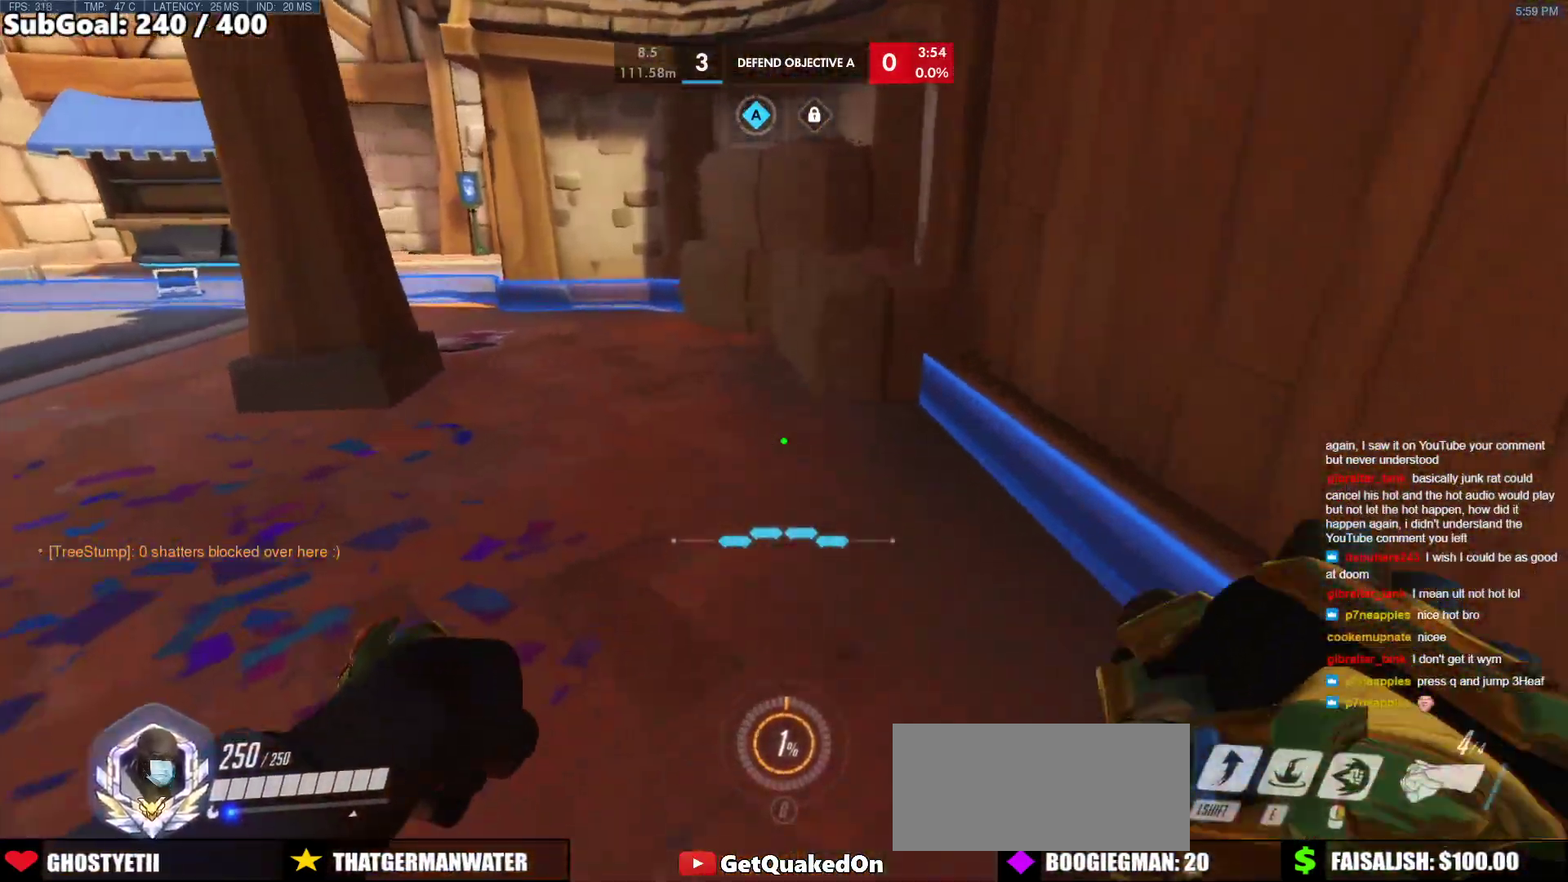
{"keys": ["w"], "mouse": [], "events": []}
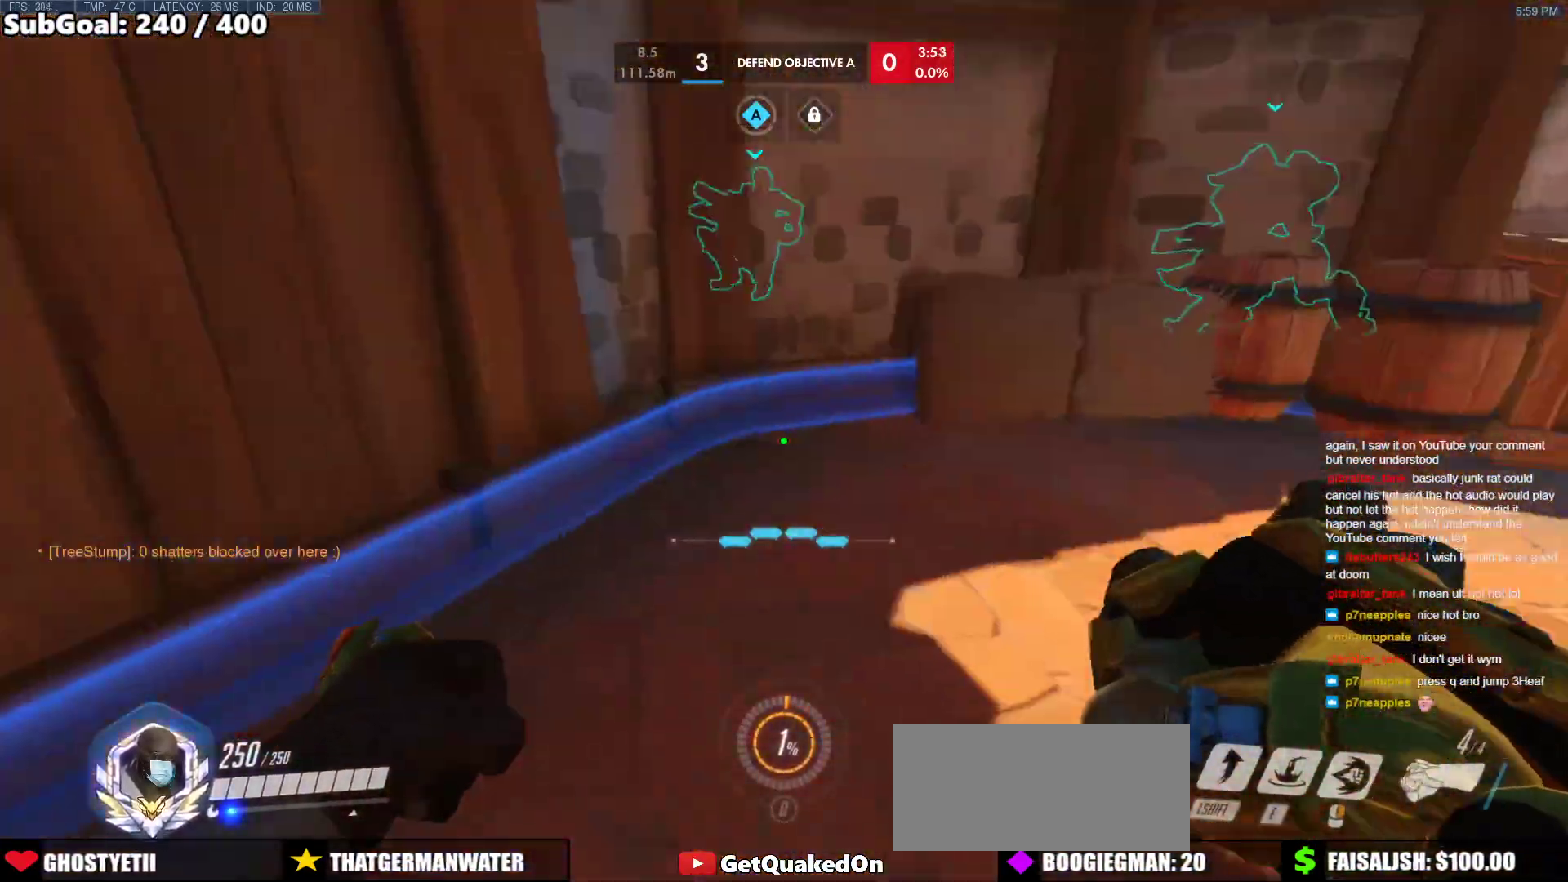
{"keys": ["d", "w"], "mouse": [], "events": [[317, "d", "down"]]}
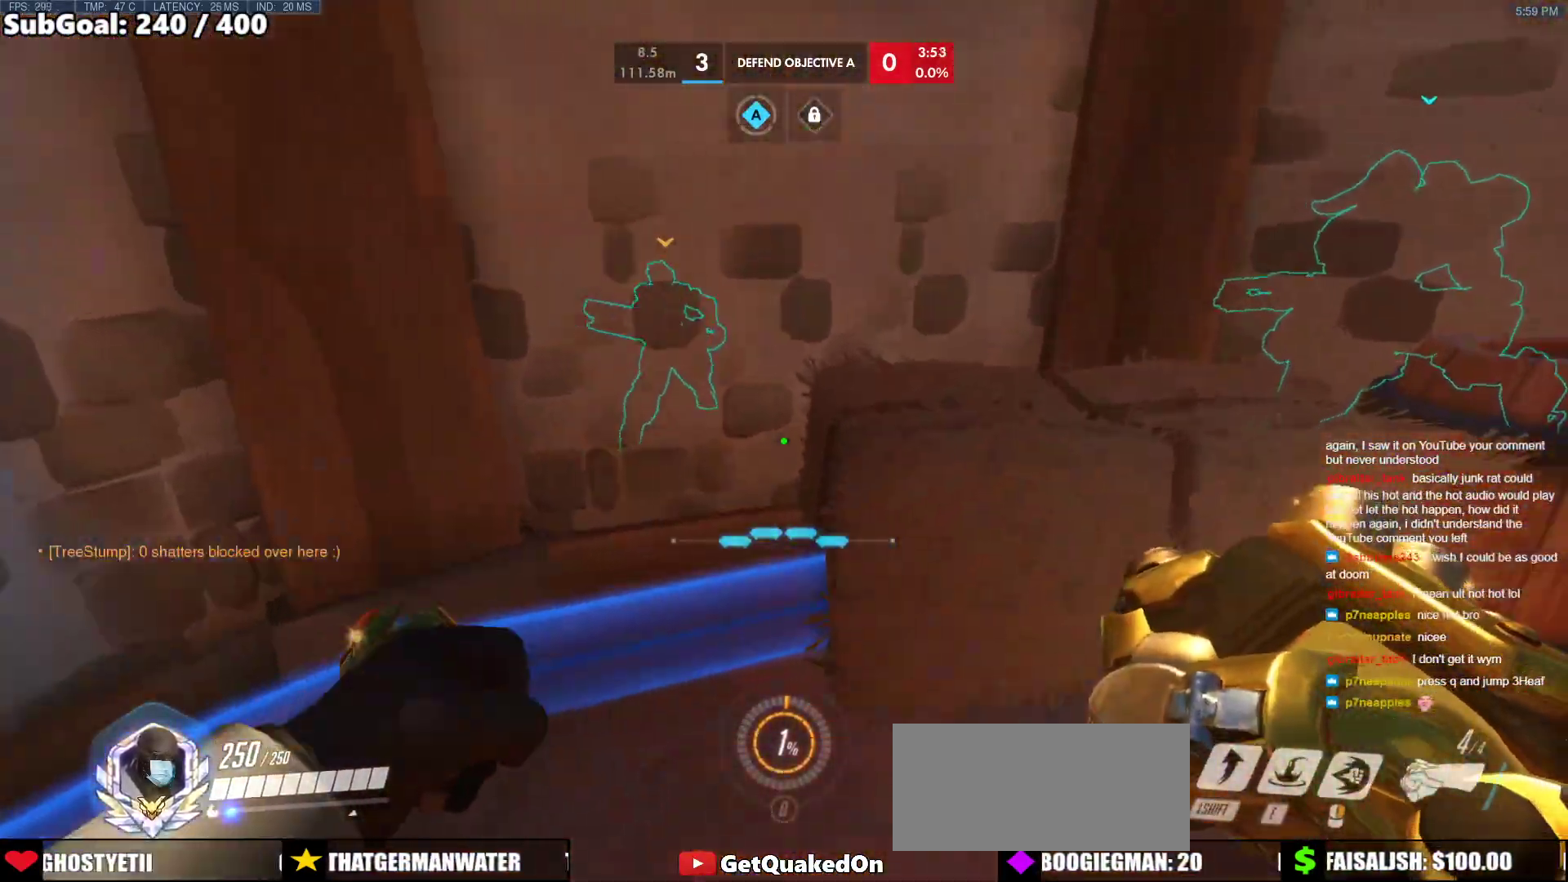
{"keys": ["d", "s"], "mouse": [], "events": [[150, "w", "up"], [467, "s", "down"]]}
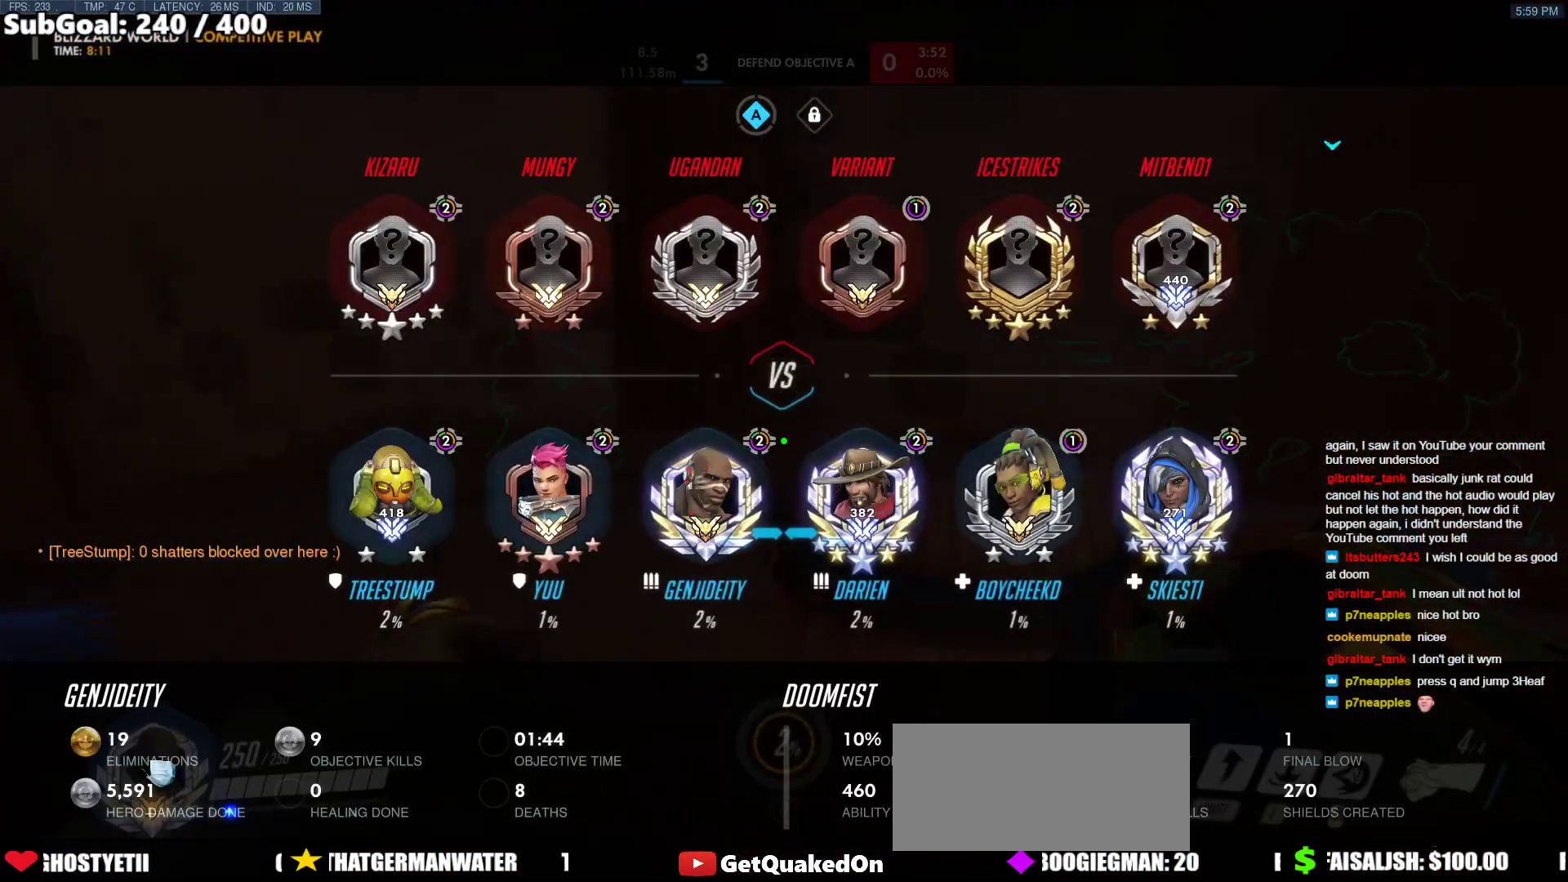
{"keys": [], "mouse": [], "events": [[117, "d", "up"], [167, "s", "up"], [250, "a", "down"], [400, "a", "up"]]}
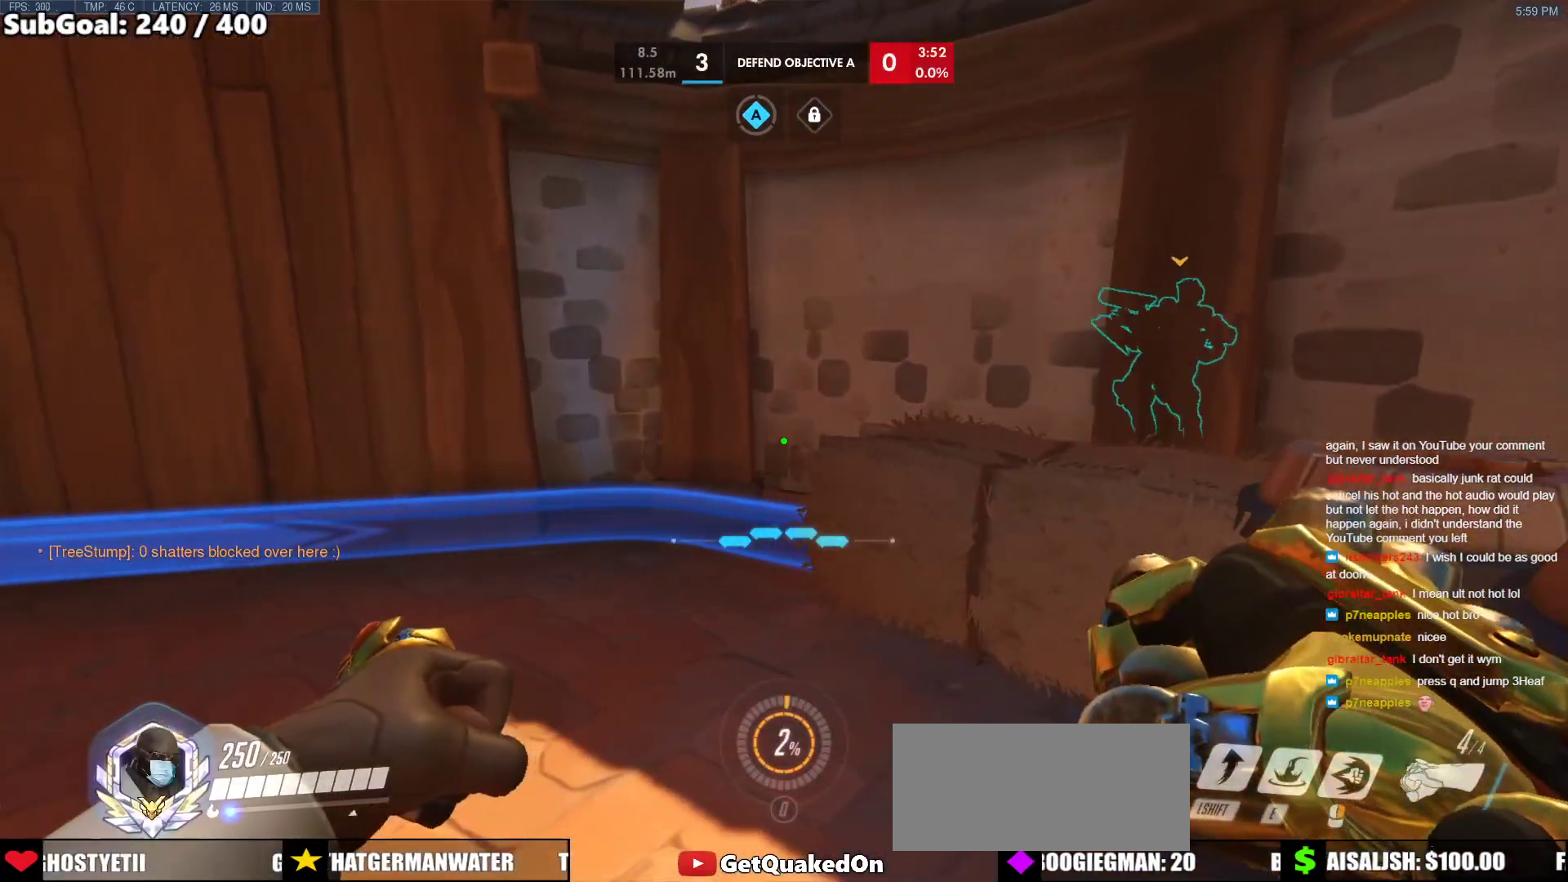
{"keys": [], "mouse": [], "events": []}